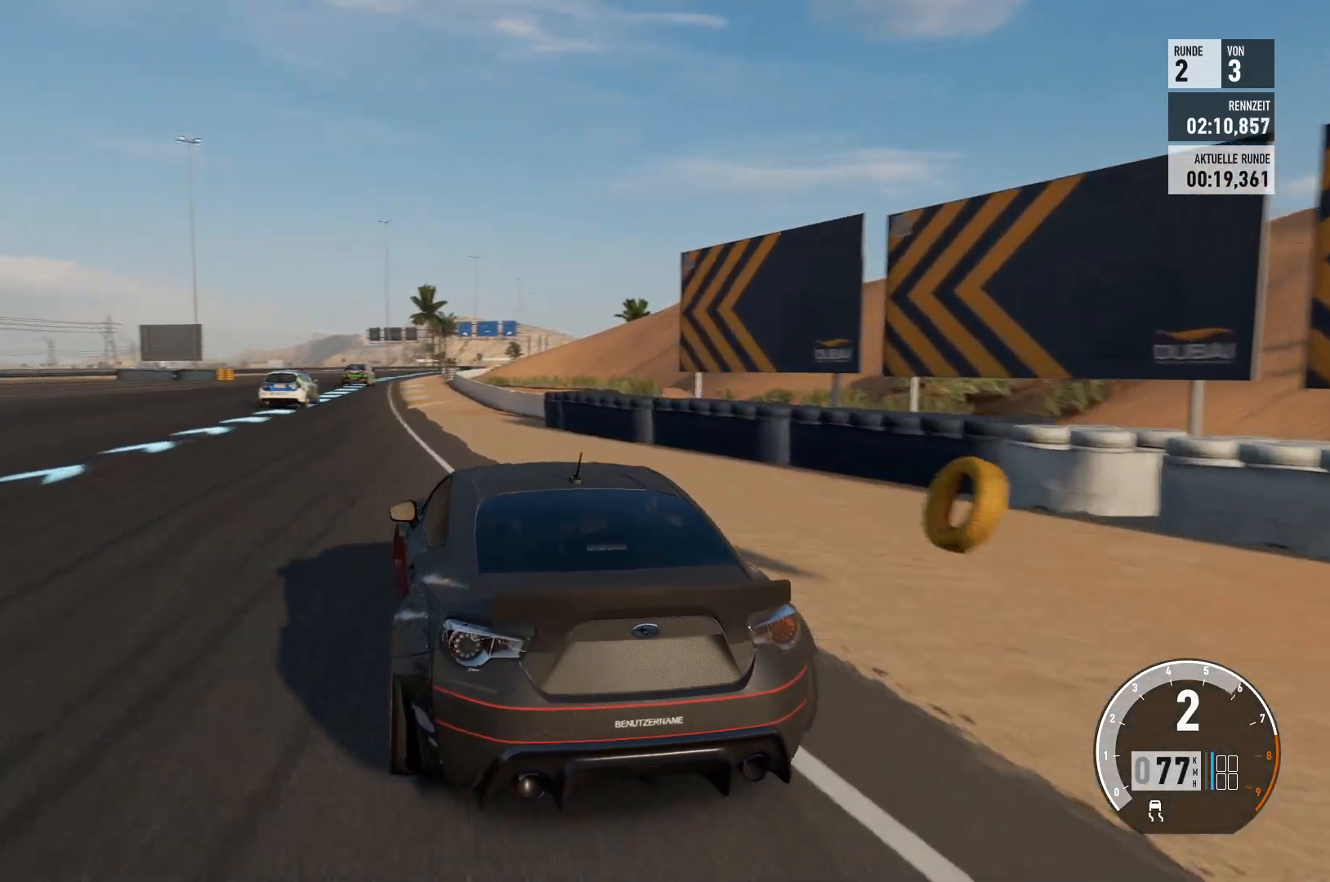
Gameplay with a controller (Xbox layout); each line is a JSON object with the inputs held at the frame after it. "events" lists button and stick changes between this image and that frame as [ms after this image, input, new state], when the widget could be followed in between.
{"buttons": ["R2"], "left_stick": "center", "right_stick": "center", "events": []}
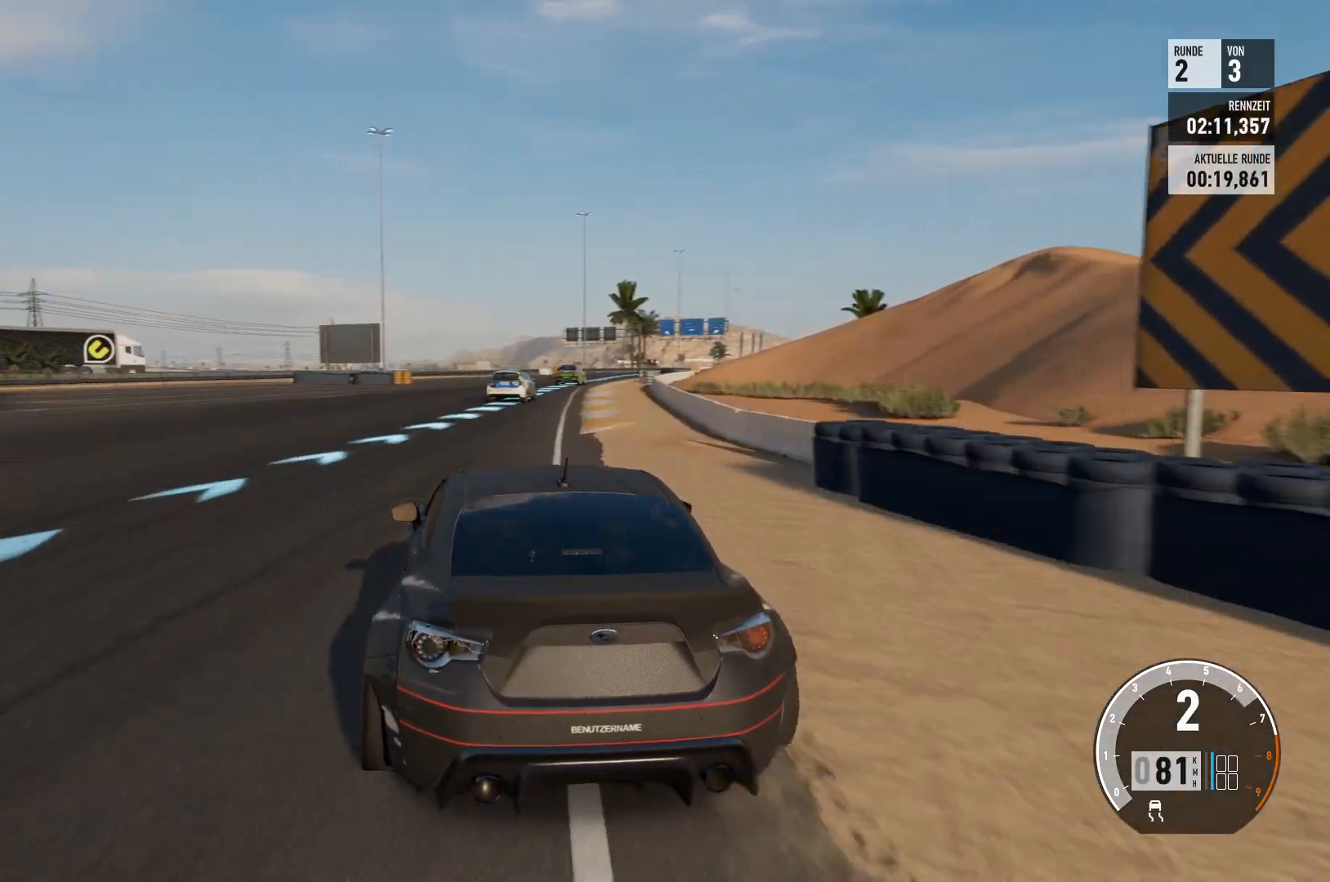
{"buttons": ["R2"], "left_stick": "right", "right_stick": "center", "events": [[301, "left_stick", "right"]]}
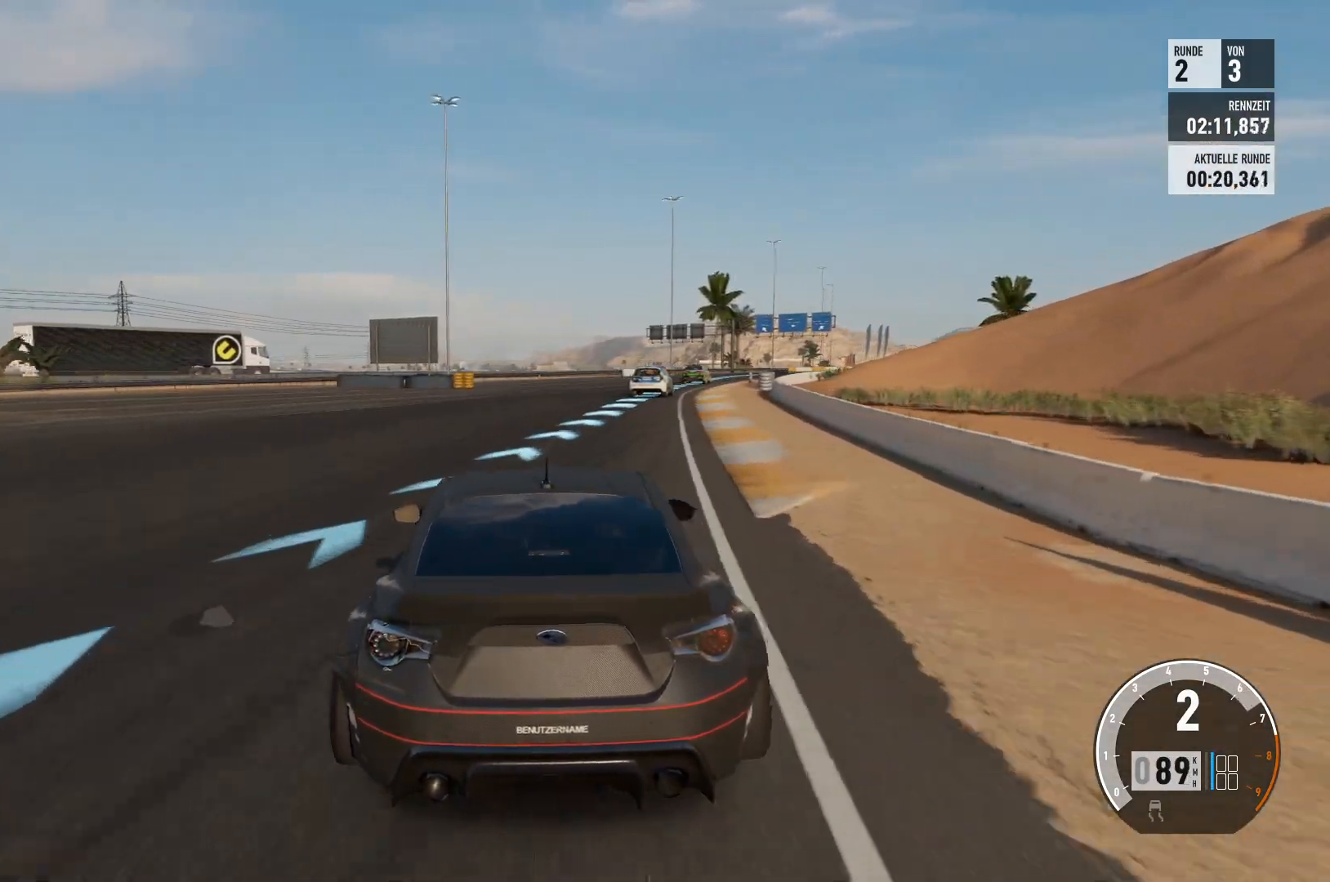
{"buttons": ["R2"], "left_stick": "right", "right_stick": "center", "events": [[267, "left_stick", "center"], [333, "left_stick", "right"]]}
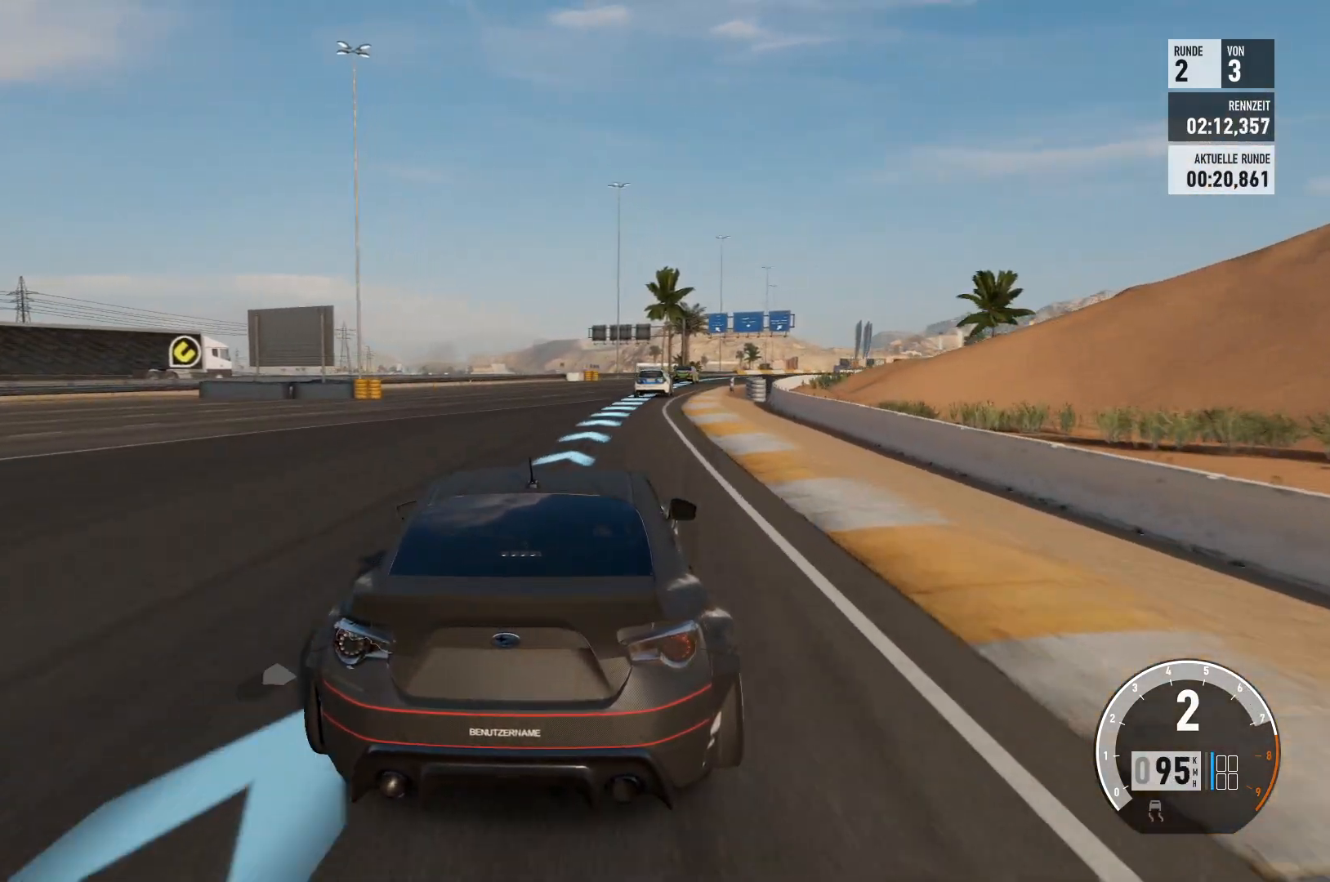
{"buttons": ["R2"], "left_stick": "center", "right_stick": "center", "events": [[17, "left_stick", "center"]]}
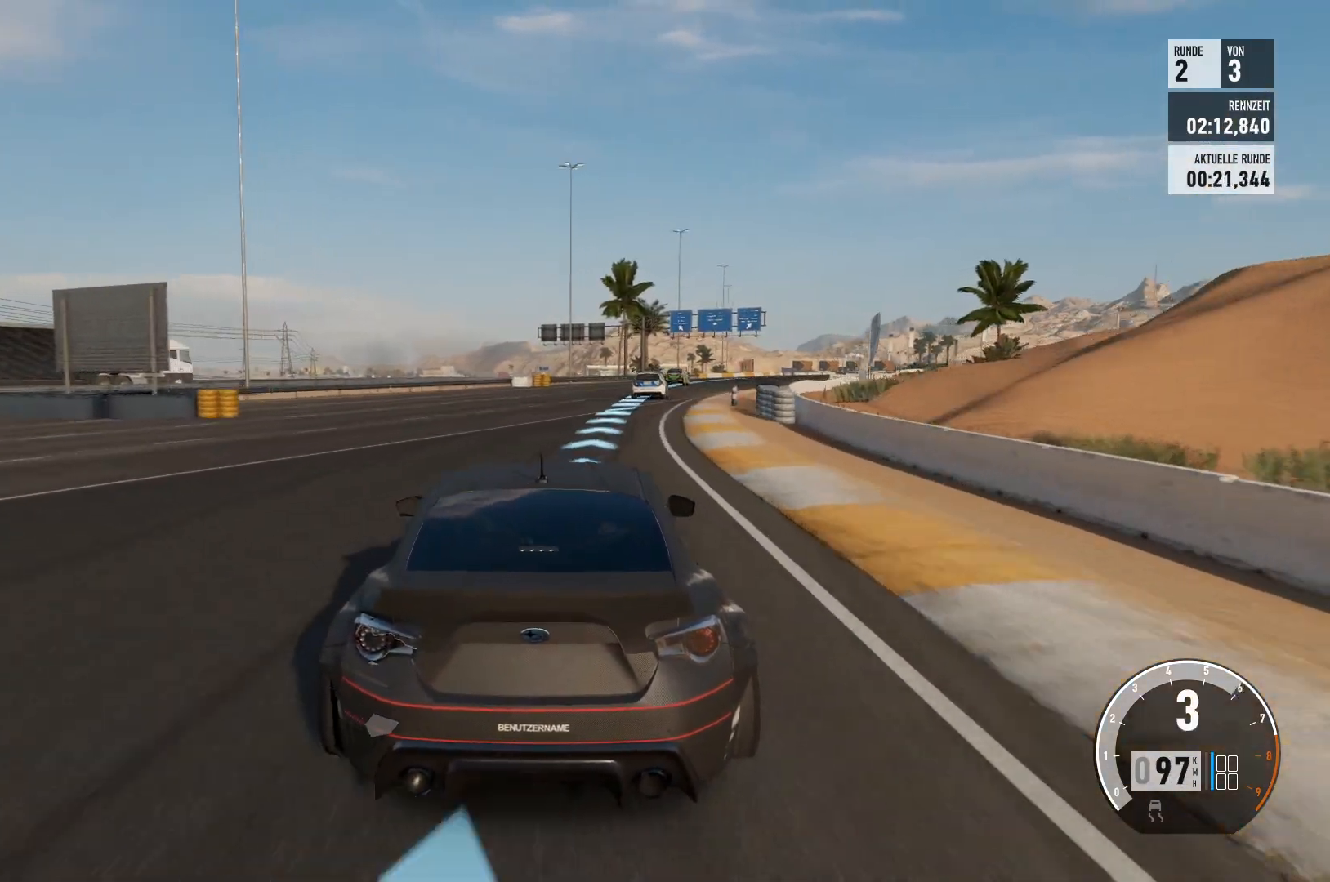
{"buttons": ["R2"], "left_stick": "right", "right_stick": "center", "events": [[150, "left_stick", "right"]]}
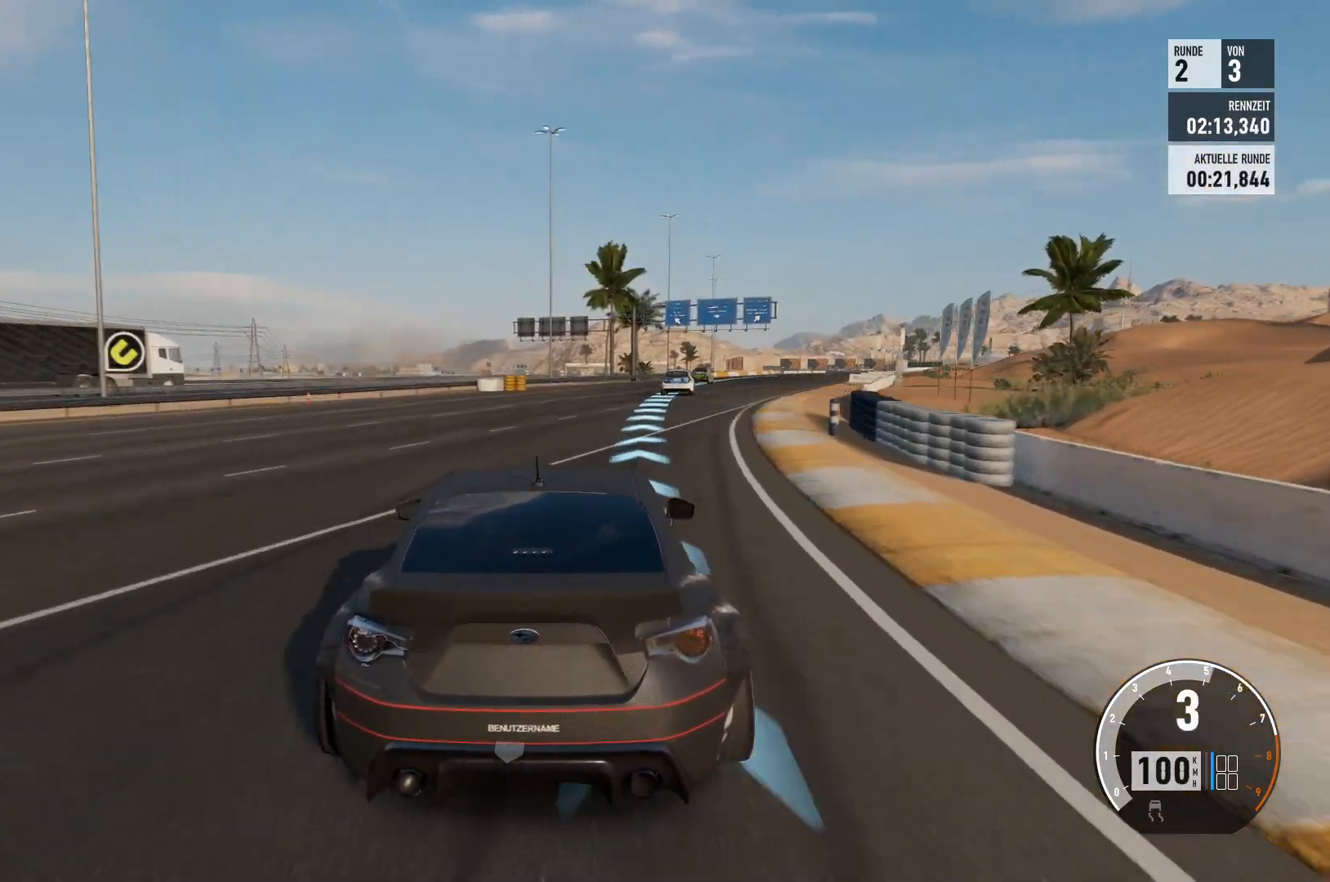
{"buttons": ["R2"], "left_stick": "right", "right_stick": "center", "events": [[66, "left_stick", "center"], [283, "left_stick", "right"]]}
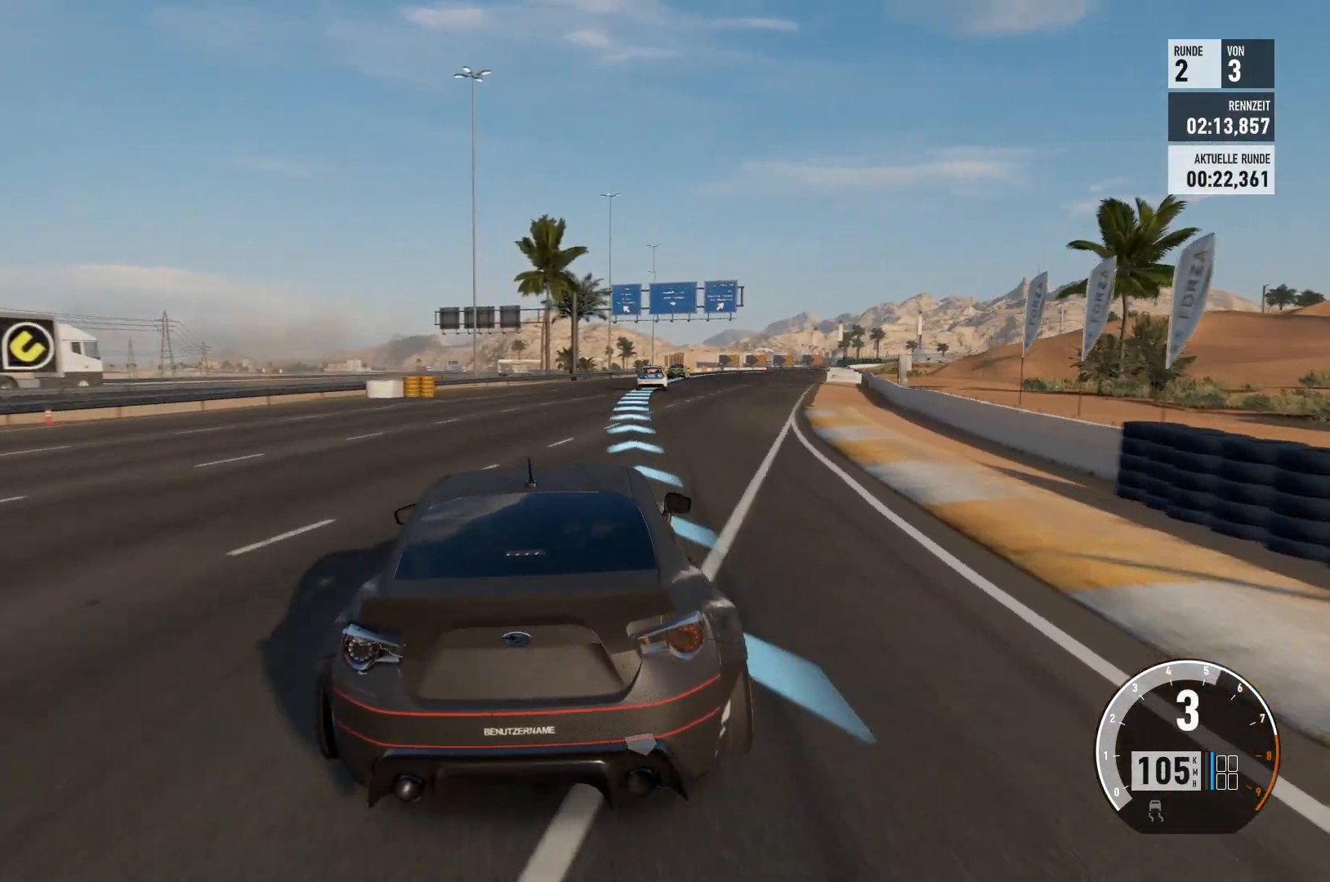
{"buttons": ["R2"], "left_stick": "center", "right_stick": "center", "events": [[334, "left_stick", "center"]]}
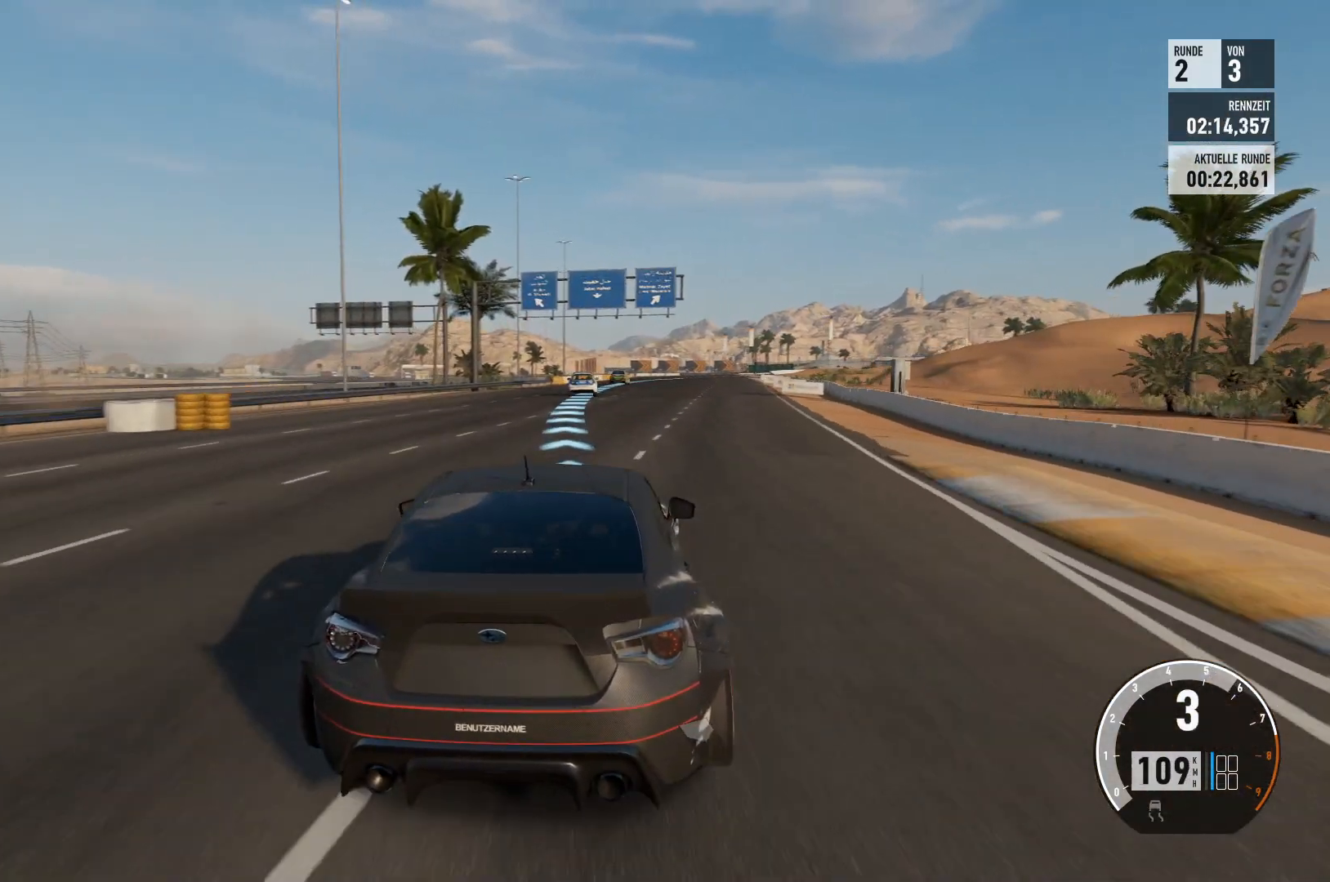
{"buttons": ["R2"], "left_stick": "center", "right_stick": "center", "events": []}
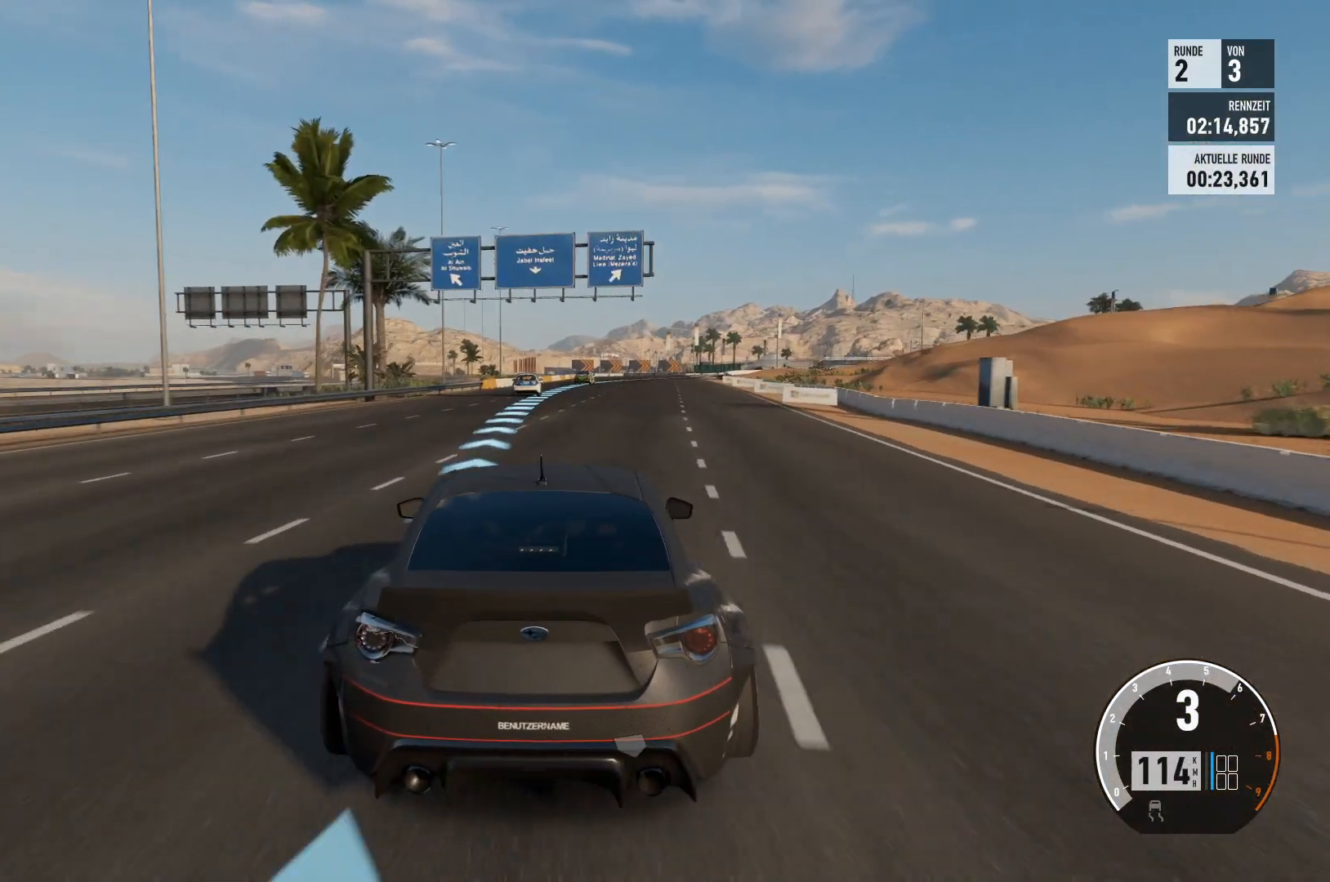
{"buttons": ["R2"], "left_stick": "center", "right_stick": "center", "events": []}
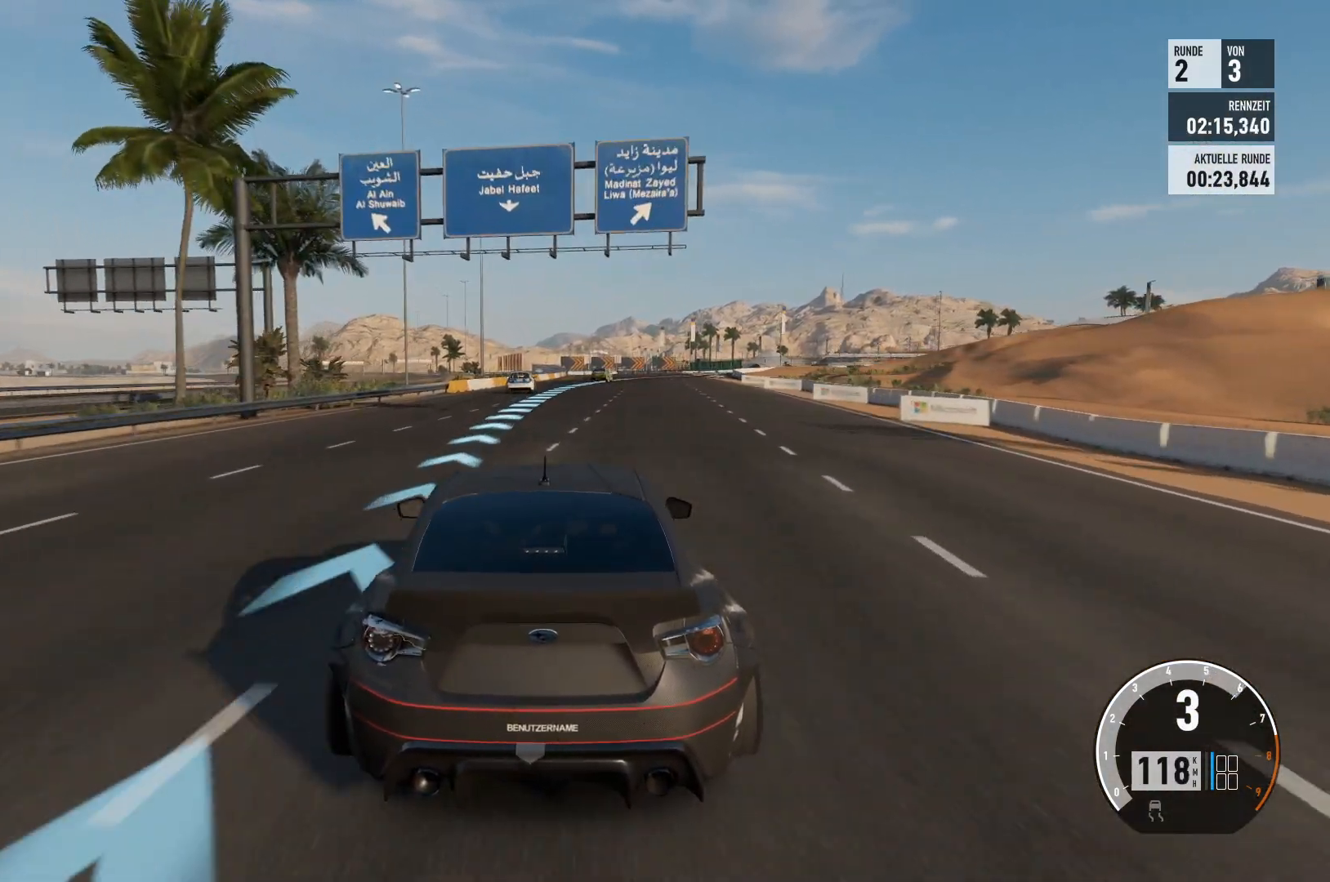
{"buttons": ["R2"], "left_stick": "right", "right_stick": "center", "events": [[467, "left_stick", "right"]]}
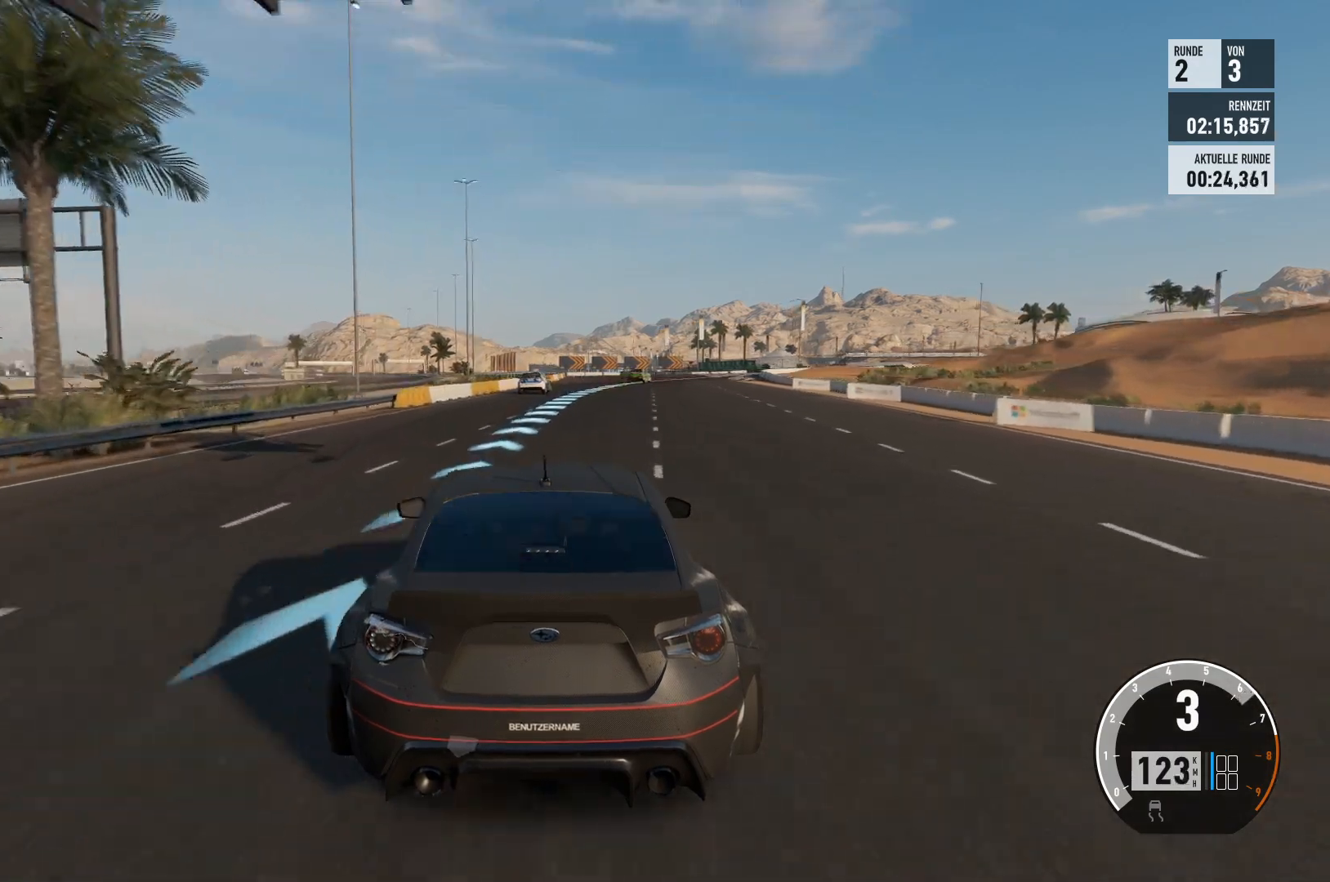
{"buttons": ["R2"], "left_stick": "center", "right_stick": "center", "events": [[200, "left_stick", "center"]]}
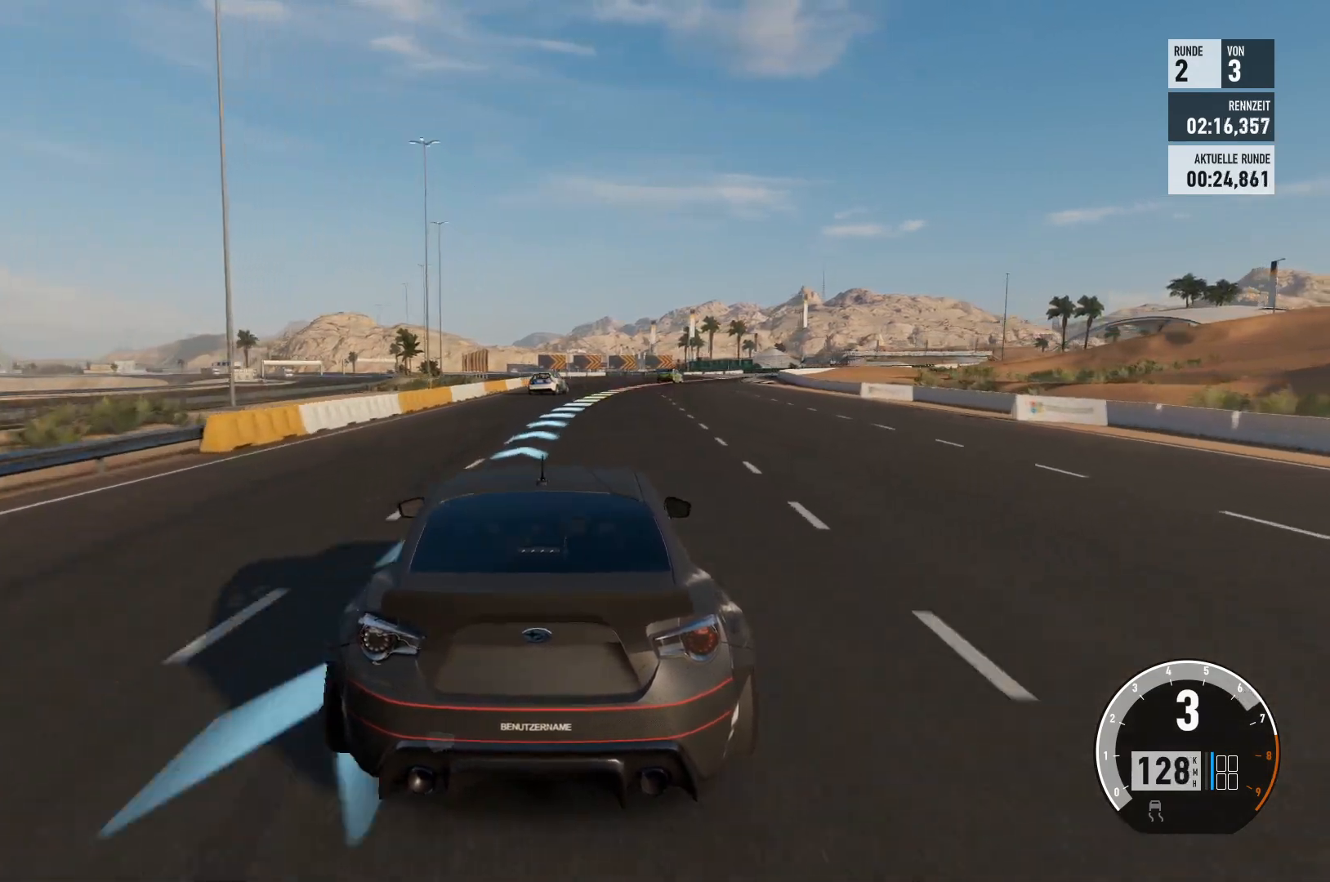
{"buttons": ["R2"], "left_stick": "right", "right_stick": "center", "events": [[83, "left_stick", "right"], [333, "left_stick", "center"], [483, "left_stick", "right"]]}
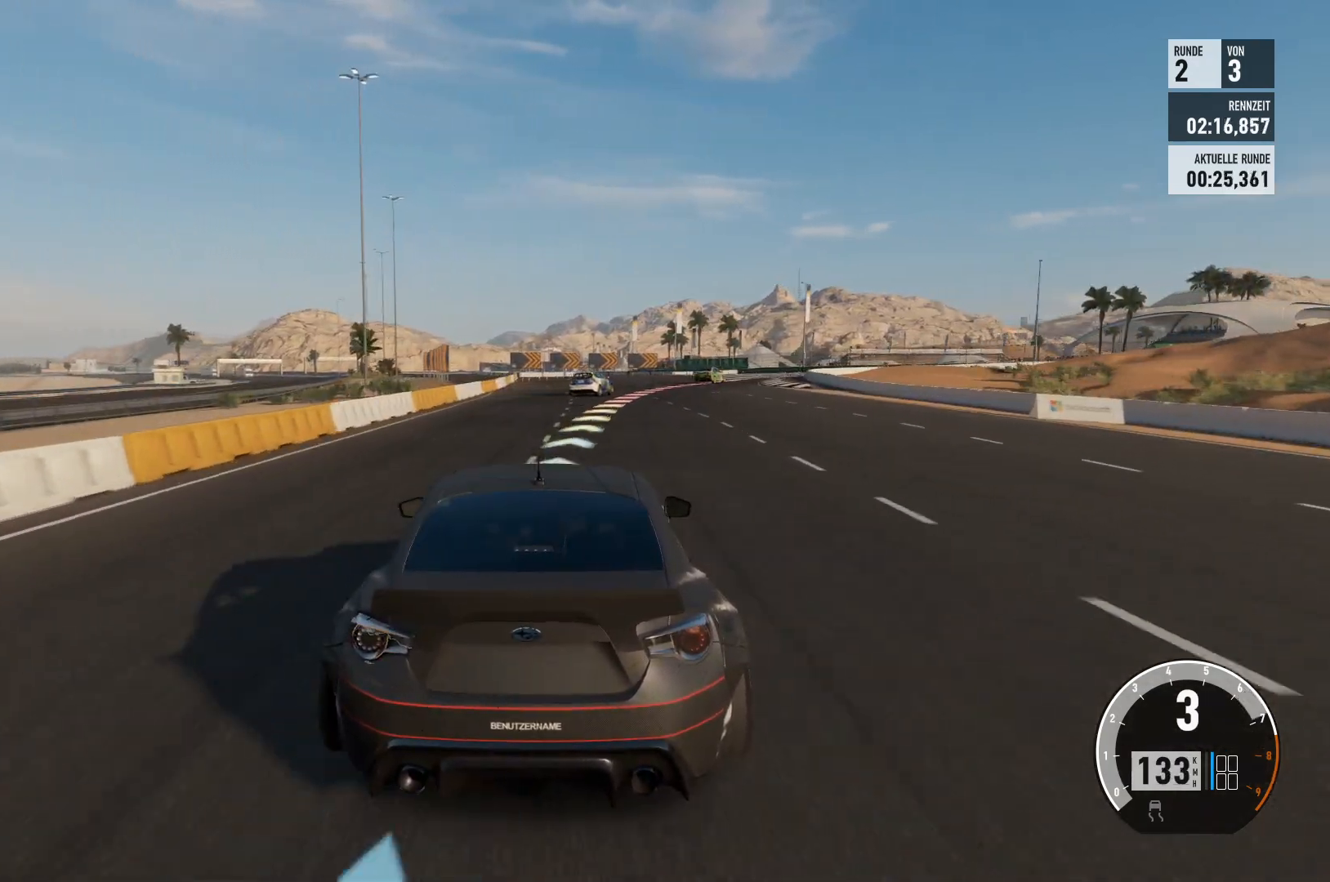
{"buttons": [], "left_stick": "center", "right_stick": "center", "events": [[334, "R2", "up"], [400, "left_stick", "center"]]}
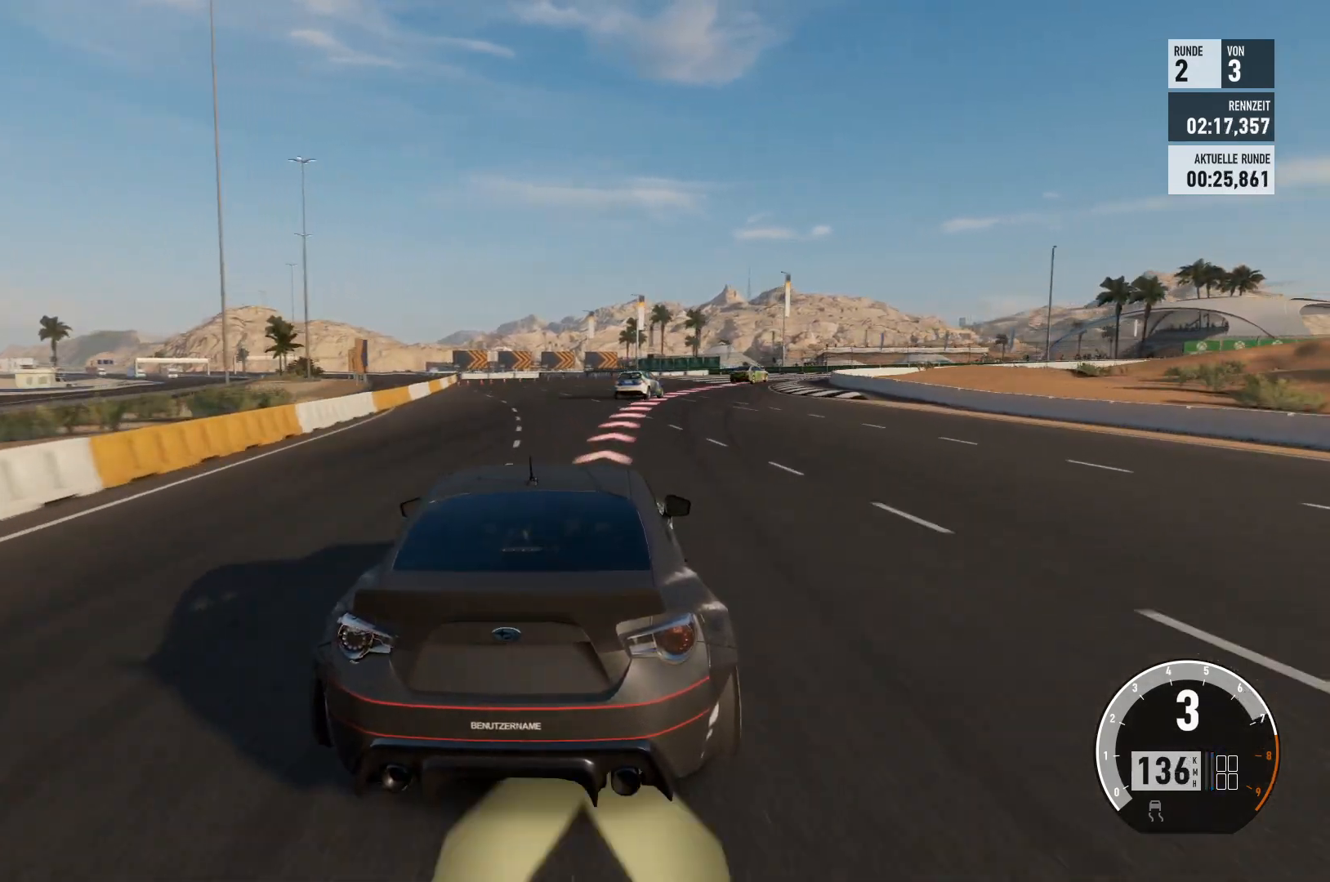
{"buttons": [], "left_stick": "right", "right_stick": "center", "events": [[50, "left_stick", "right"], [300, "left_stick", "center"], [417, "left_stick", "right"]]}
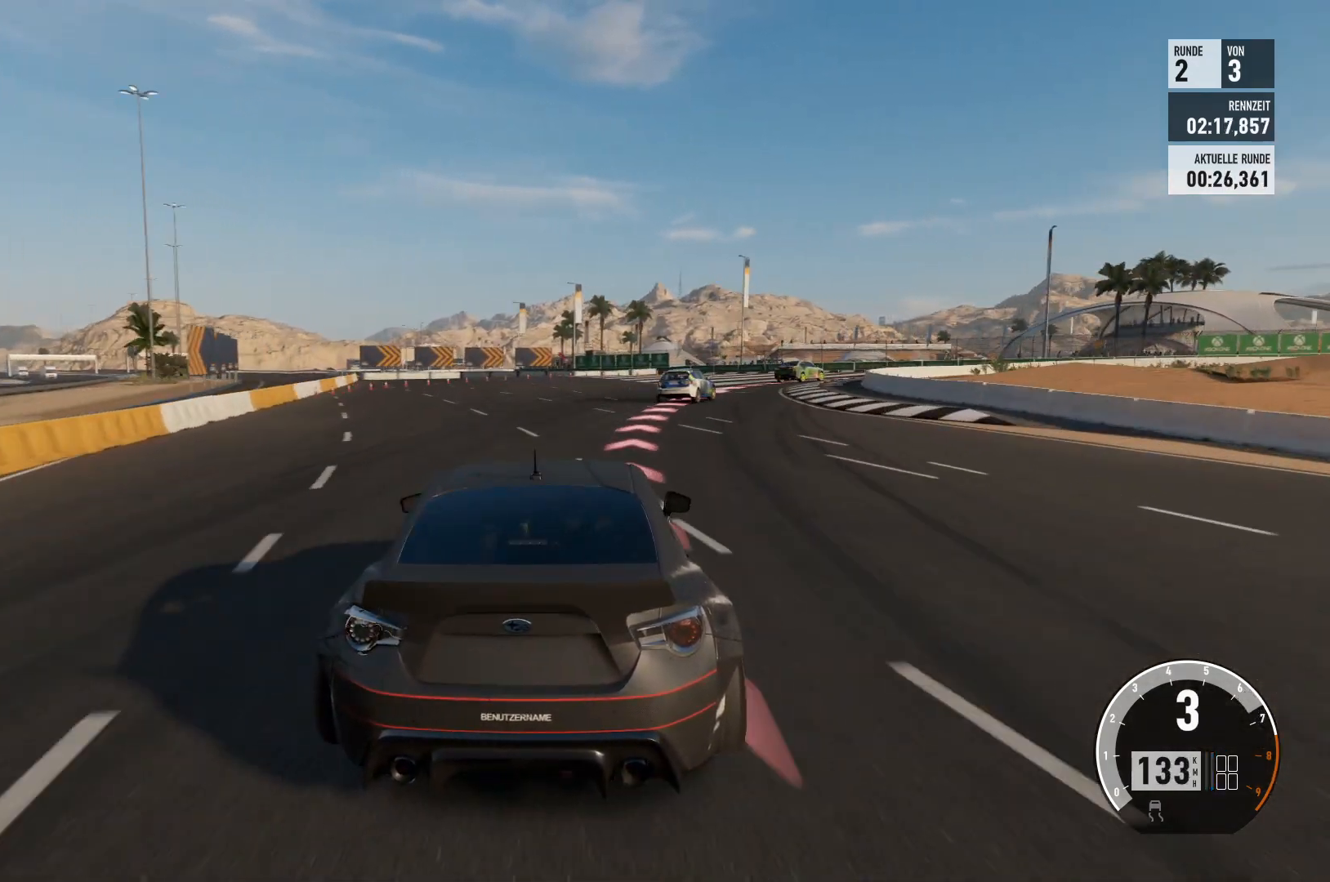
{"buttons": [], "left_stick": "right", "right_stick": "center", "events": []}
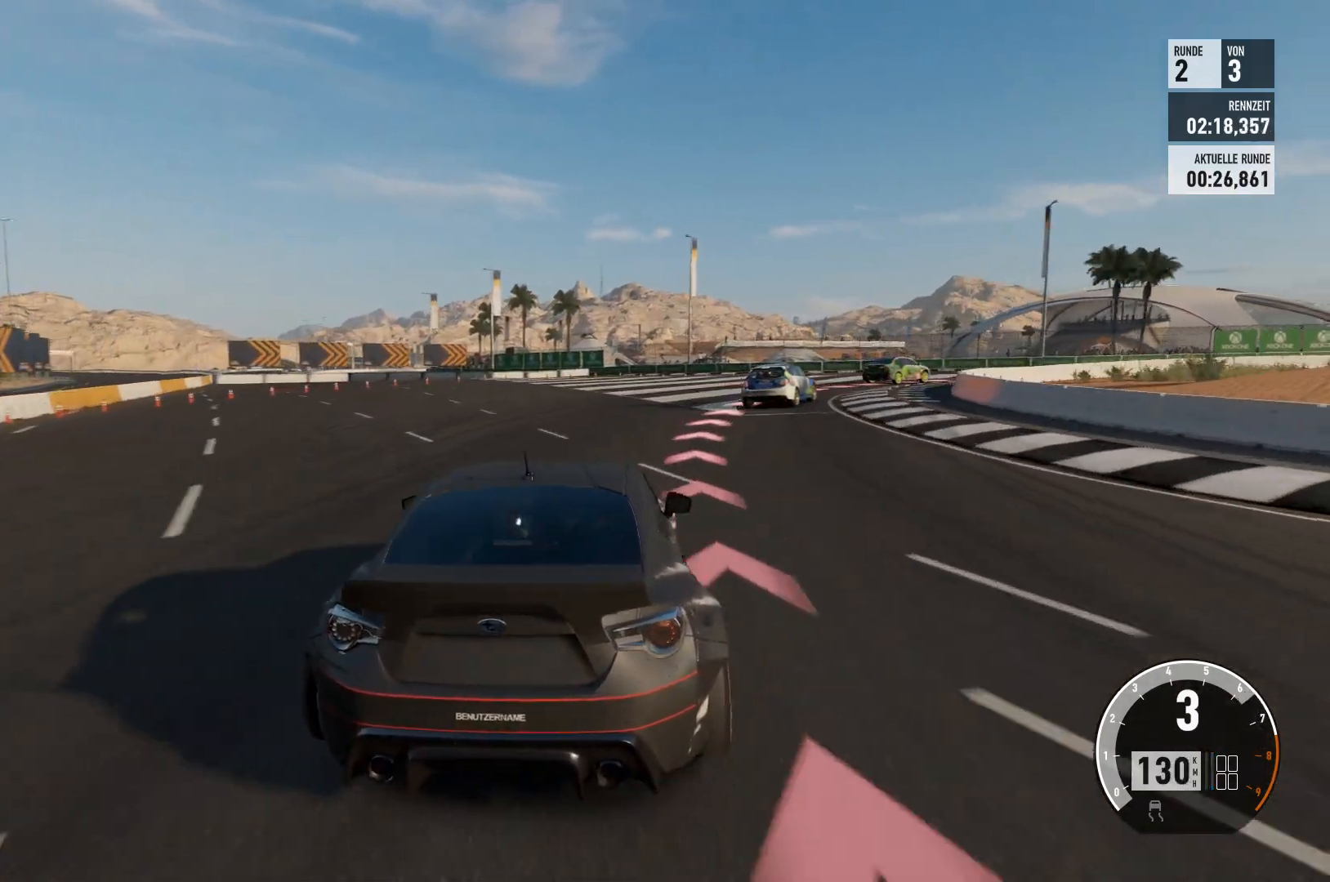
{"buttons": ["L2"], "left_stick": "right", "right_stick": "center", "events": [[233, "L2", "down"]]}
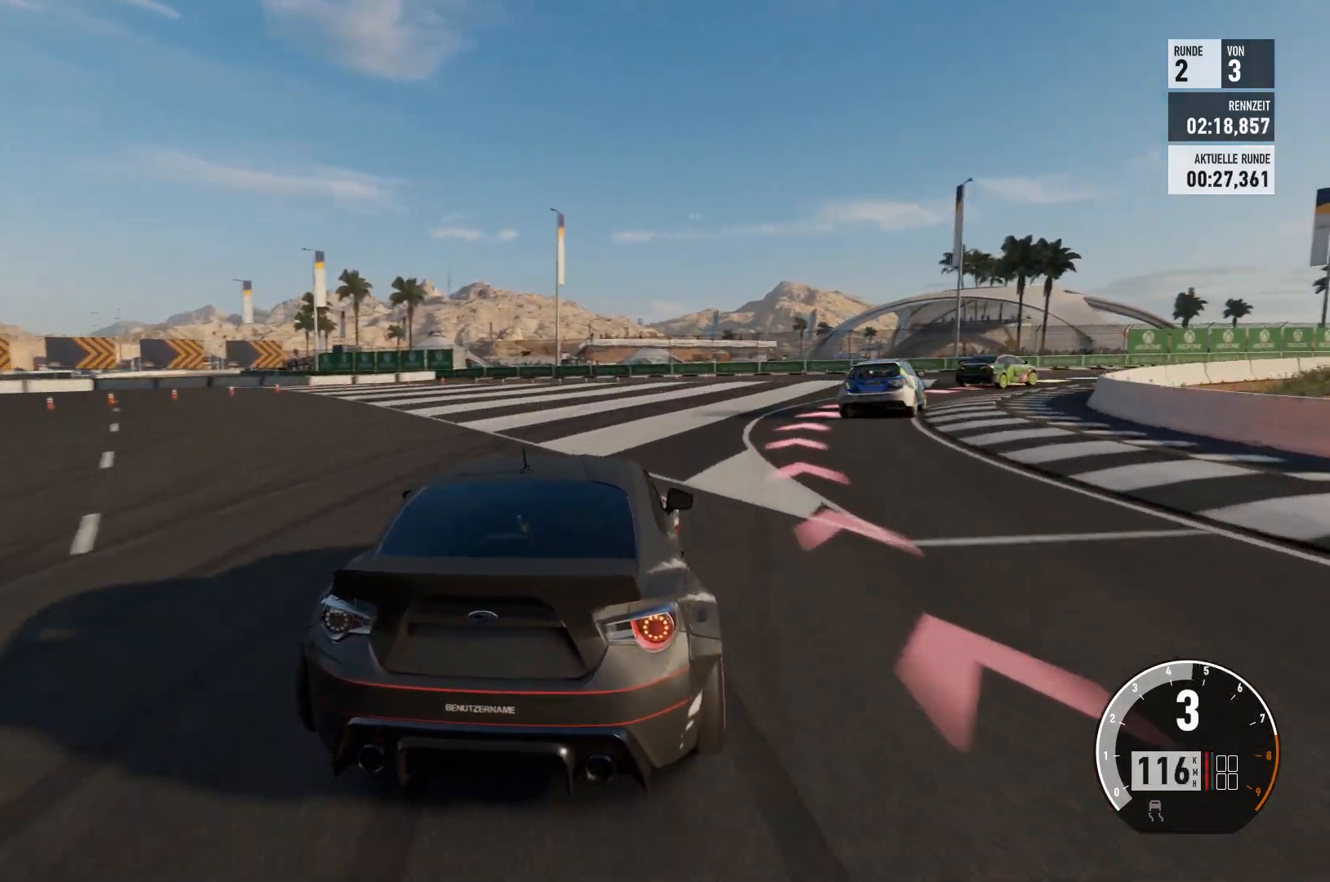
{"buttons": [], "left_stick": "right", "right_stick": "center", "events": [[434, "L2", "up"]]}
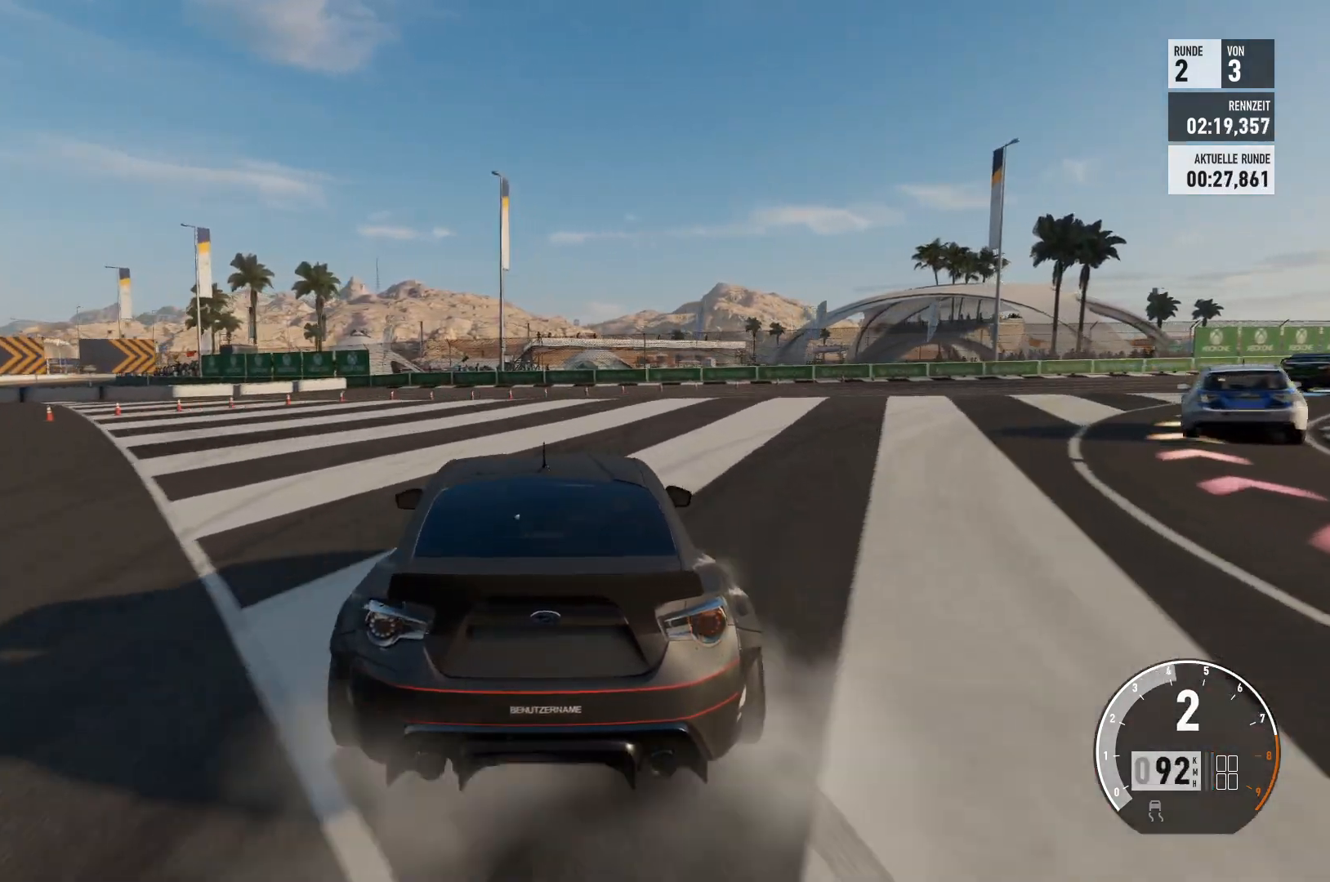
{"buttons": [], "left_stick": "right", "right_stick": "center", "events": [[166, "R2", "down"], [383, "R2", "up"]]}
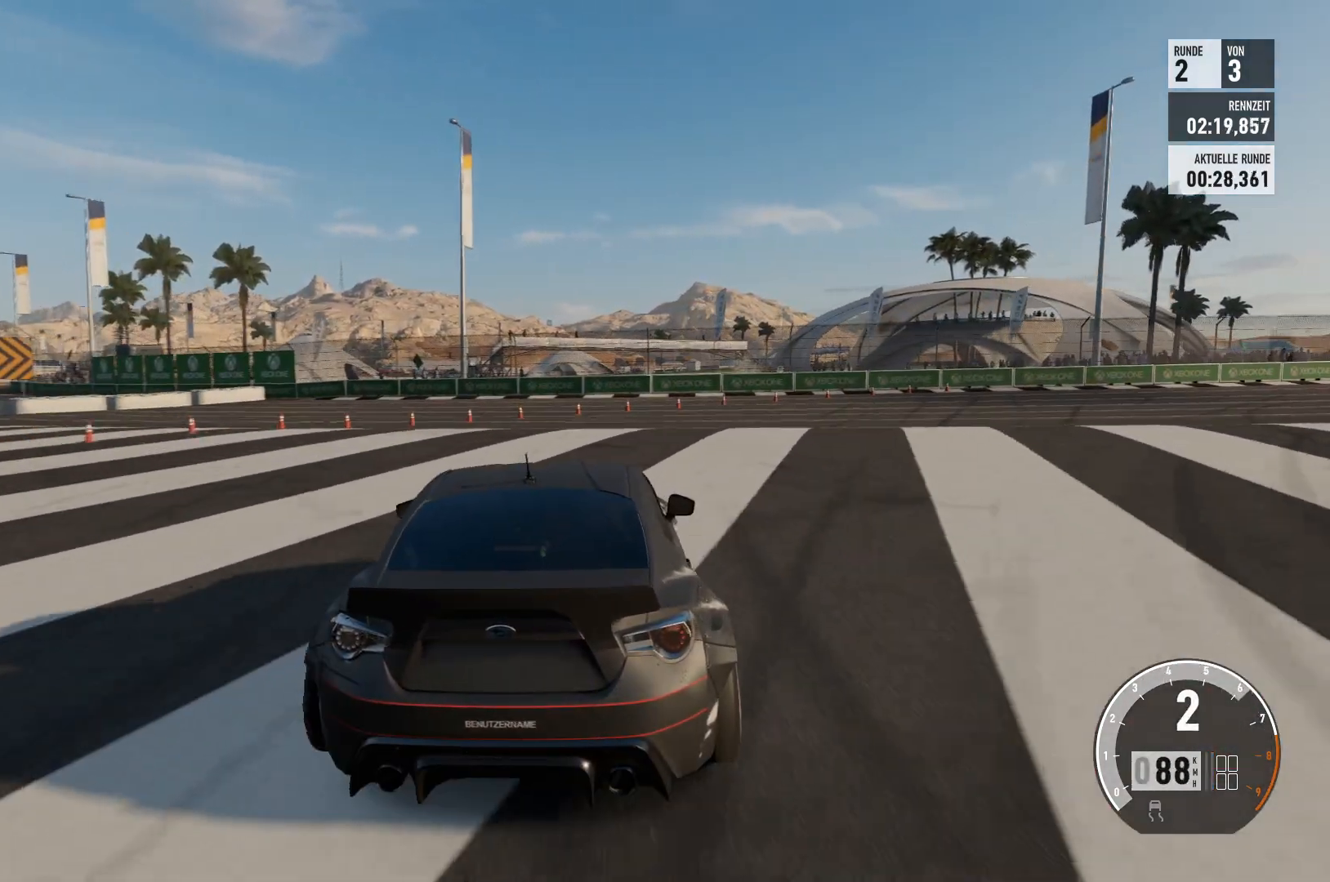
{"buttons": [], "left_stick": "right", "right_stick": "center", "events": []}
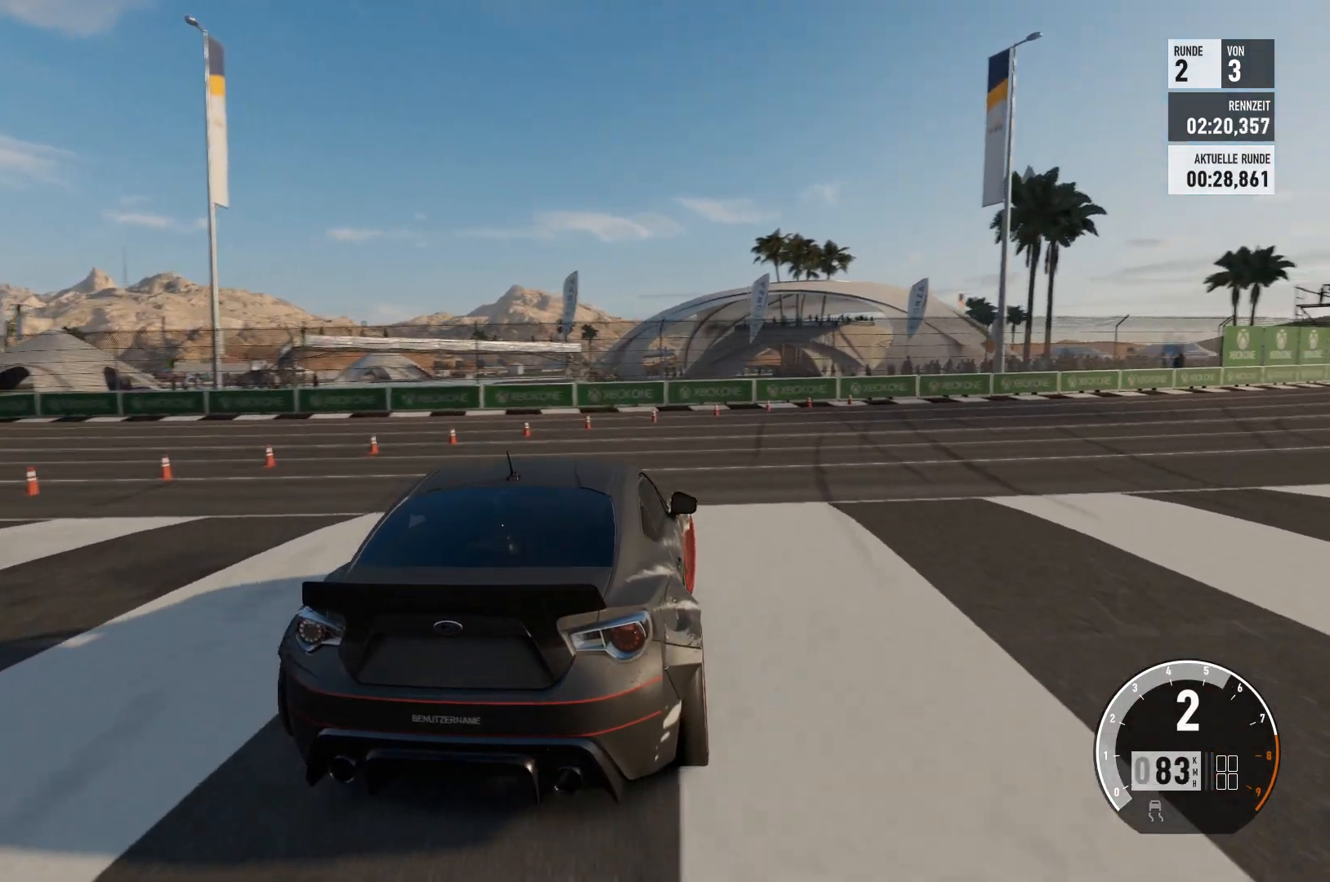
{"buttons": [], "left_stick": "right", "right_stick": "center", "events": []}
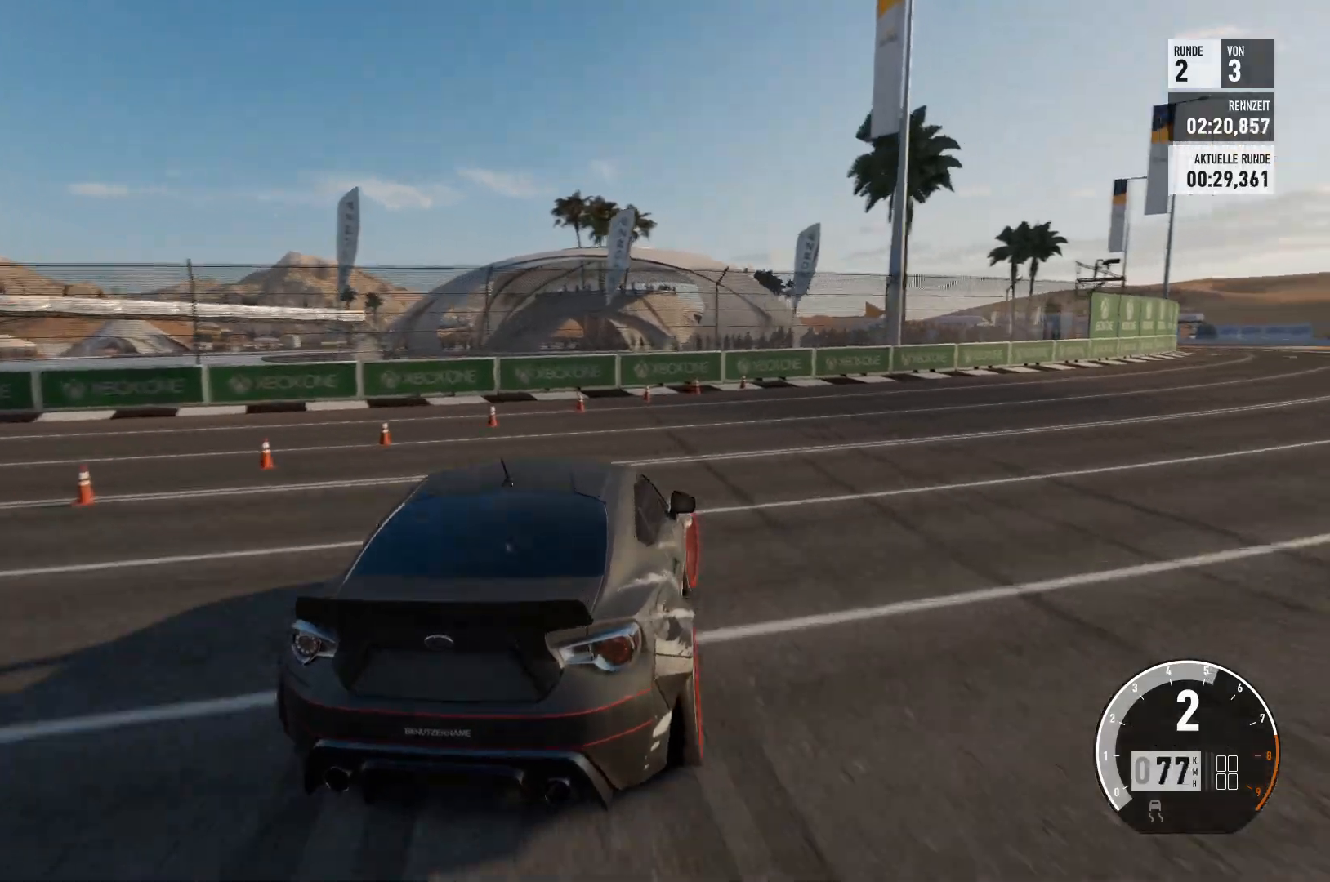
{"buttons": [], "left_stick": "right", "right_stick": "center", "events": []}
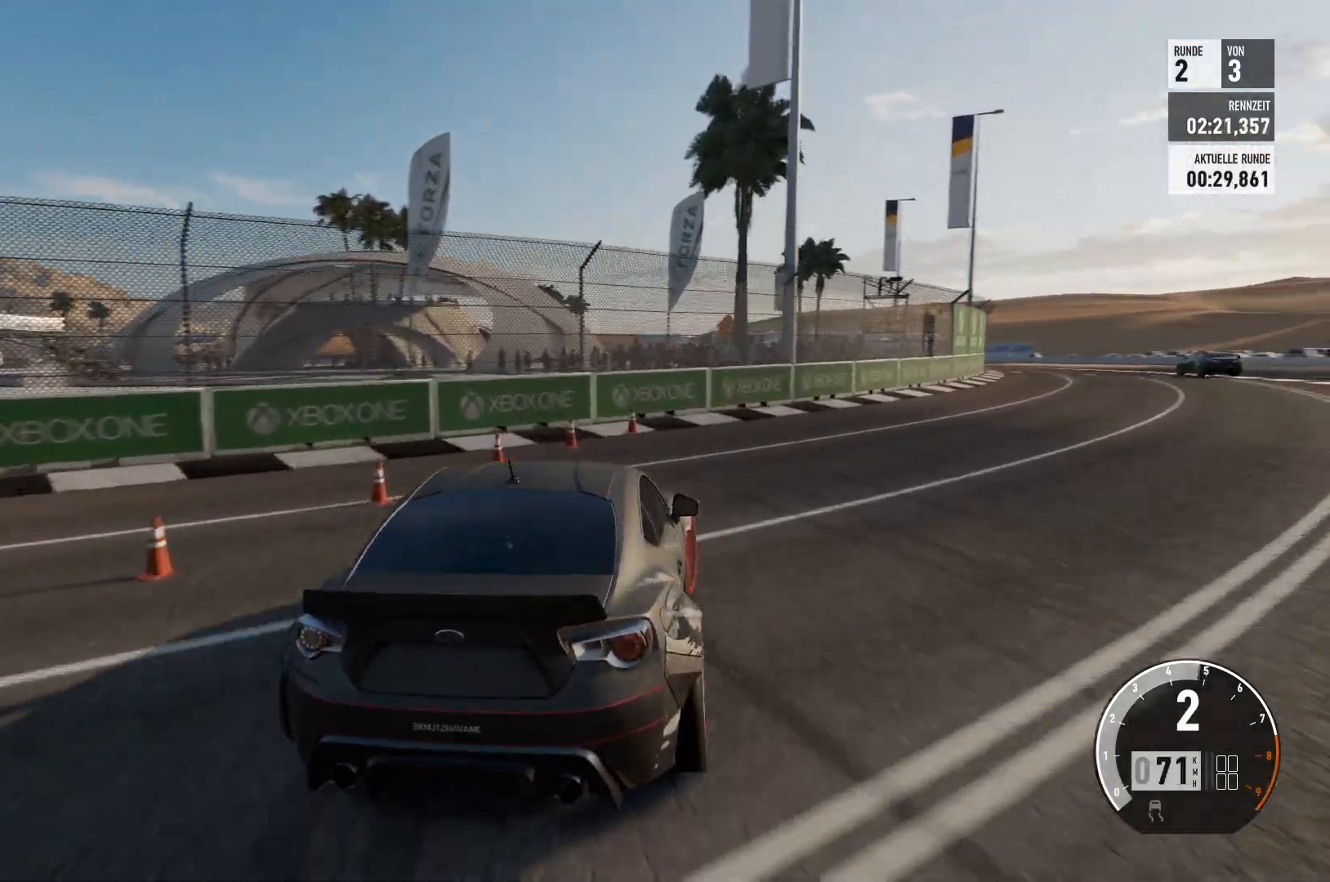
{"buttons": ["R2"], "left_stick": "right", "right_stick": "center", "events": [[383, "R2", "down"]]}
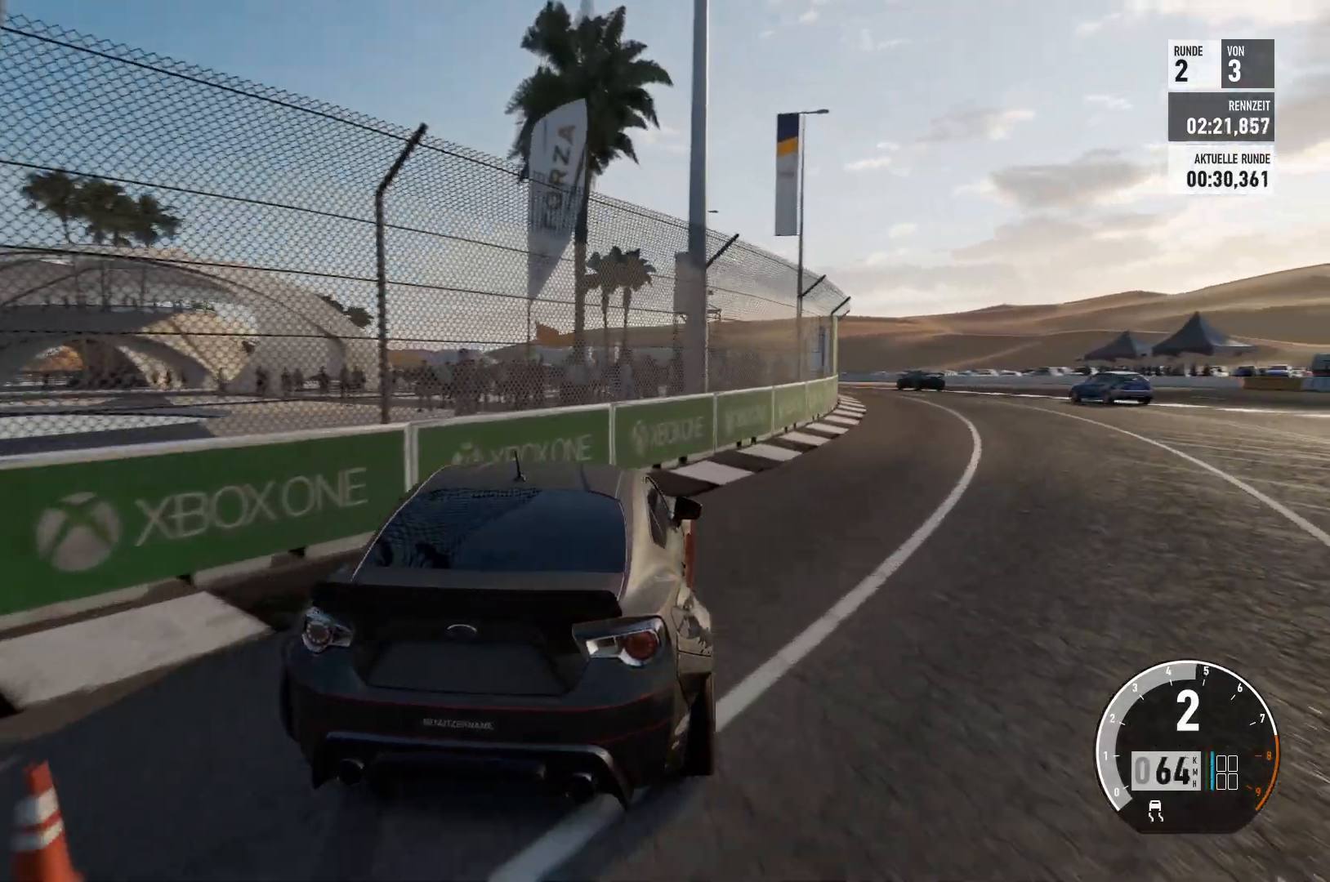
{"buttons": ["R2"], "left_stick": "center", "right_stick": "center", "events": [[450, "left_stick", "center"]]}
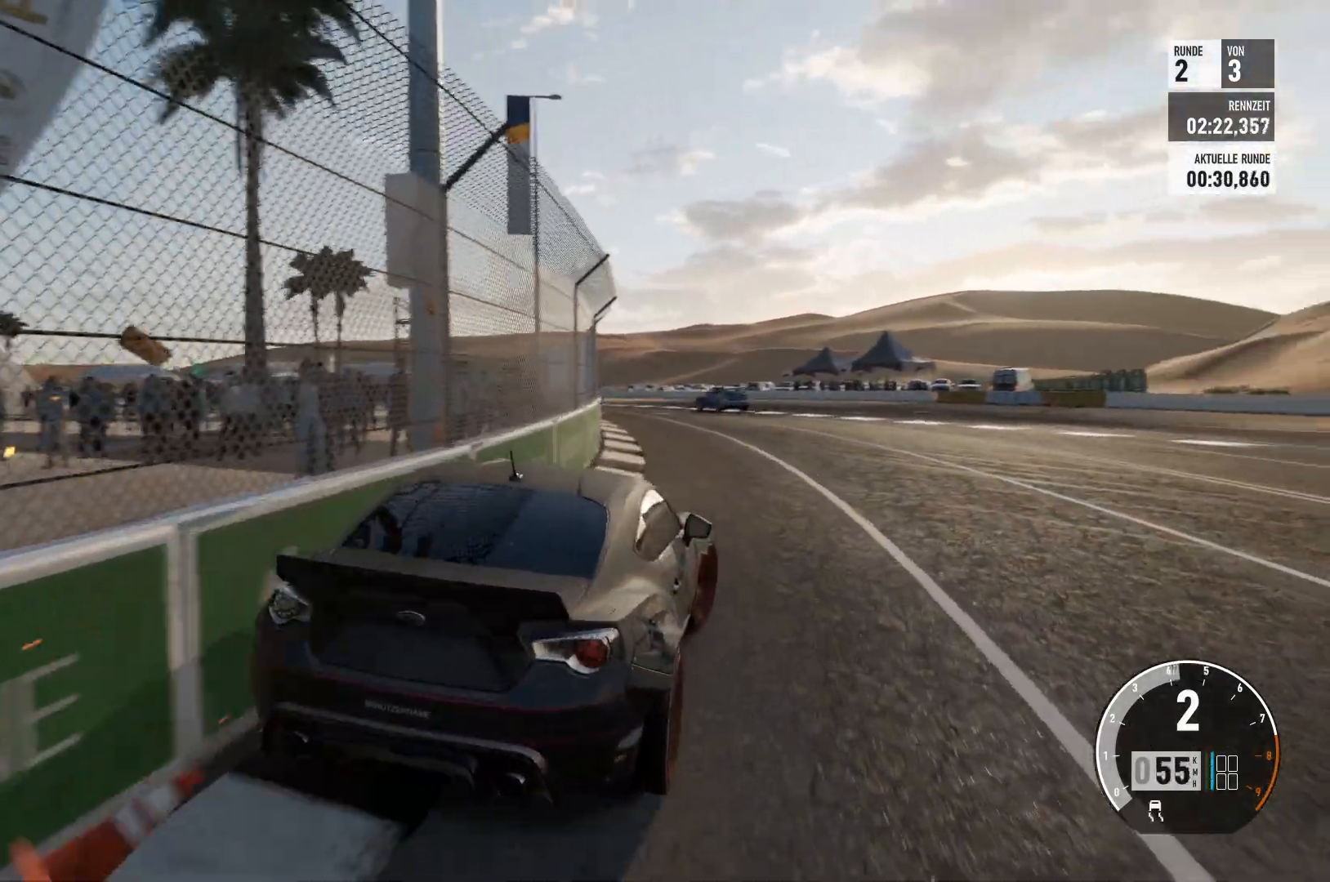
{"buttons": ["R2"], "left_stick": "center", "right_stick": "center", "events": [[316, "left_stick", "down-left"], [367, "left_stick", "left"], [500, "left_stick", "center"]]}
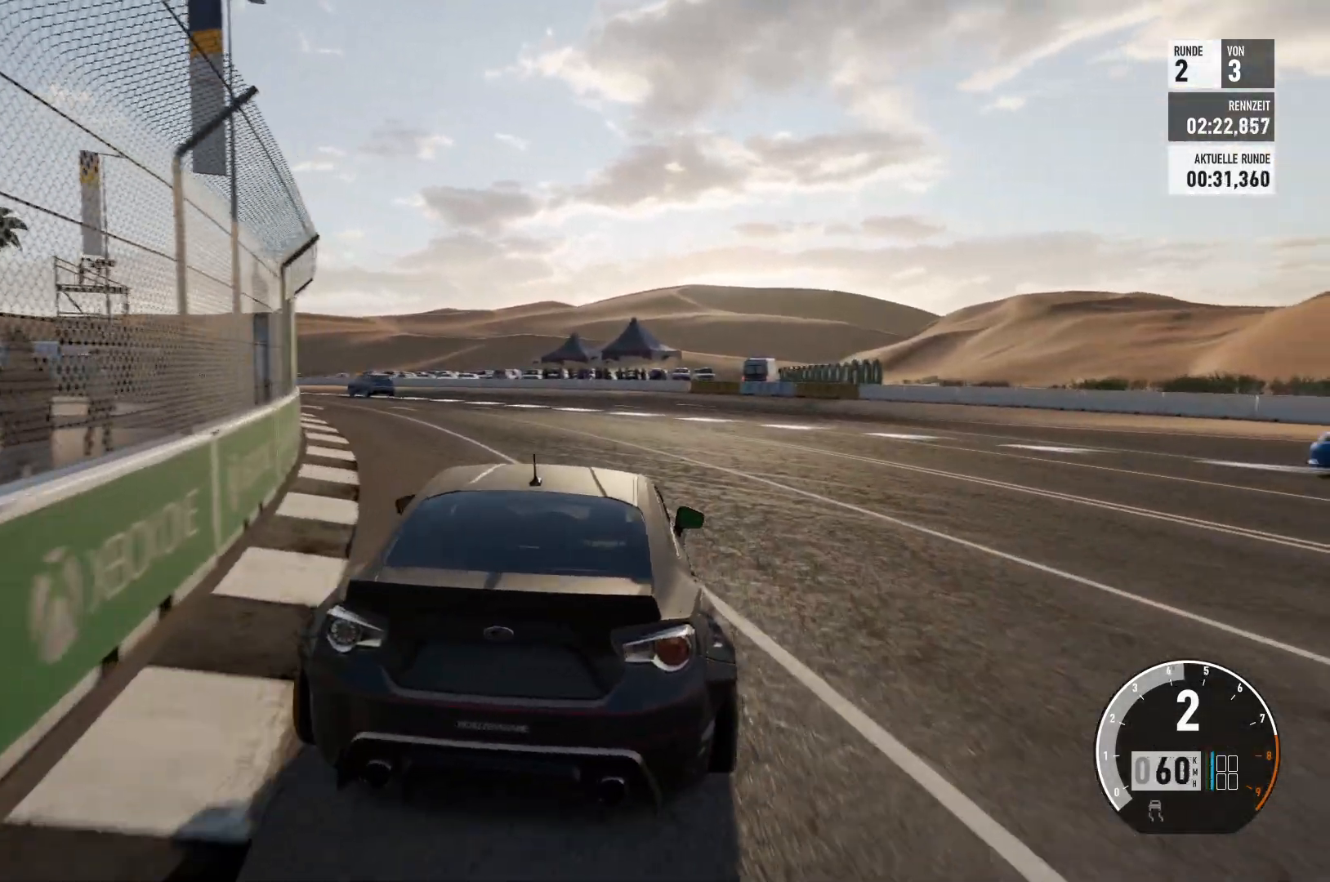
{"buttons": ["R2"], "left_stick": "center", "right_stick": "center", "events": [[150, "left_stick", "left"], [484, "left_stick", "center"]]}
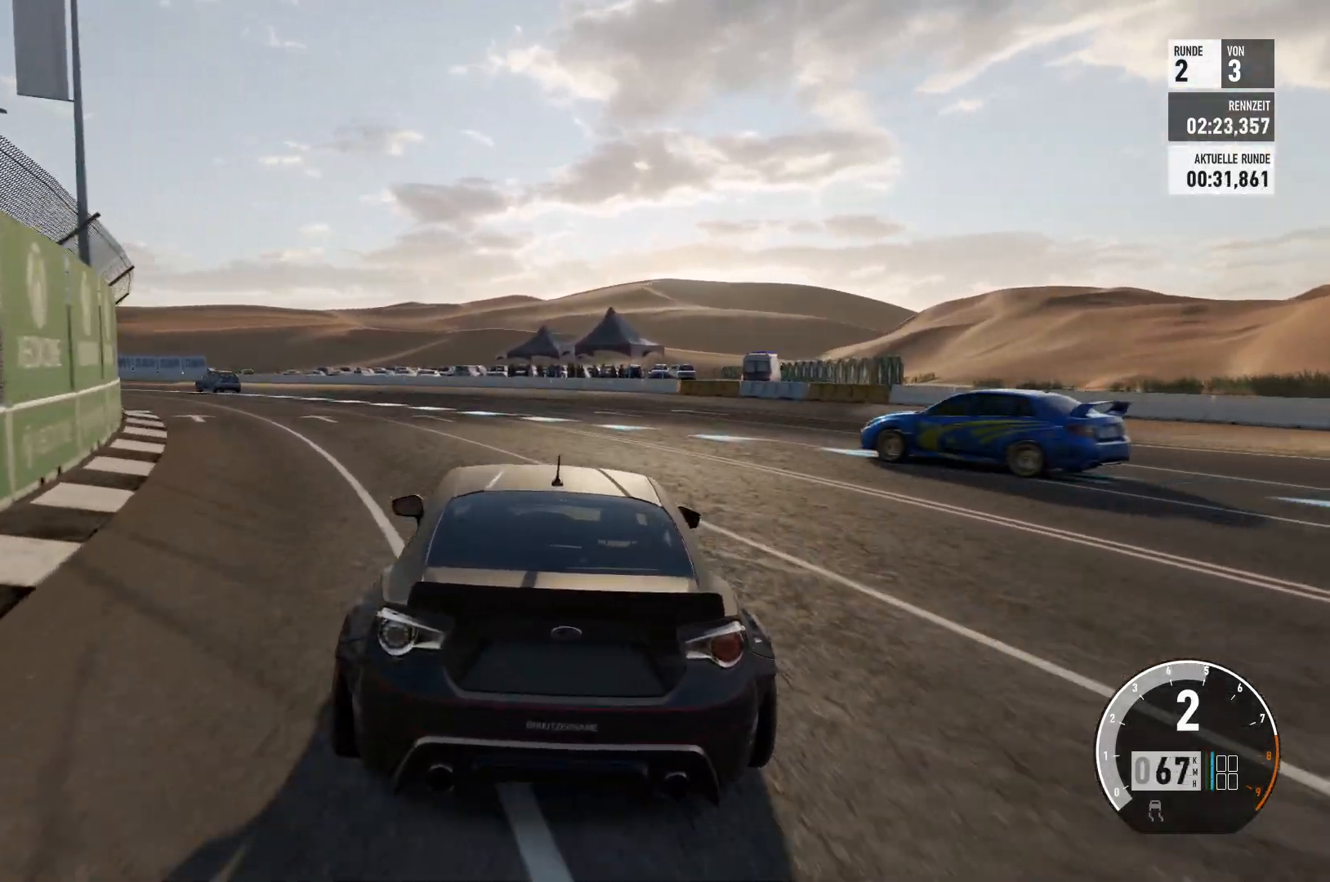
{"buttons": ["R2"], "left_stick": "left", "right_stick": "center", "events": [[116, "left_stick", "left"]]}
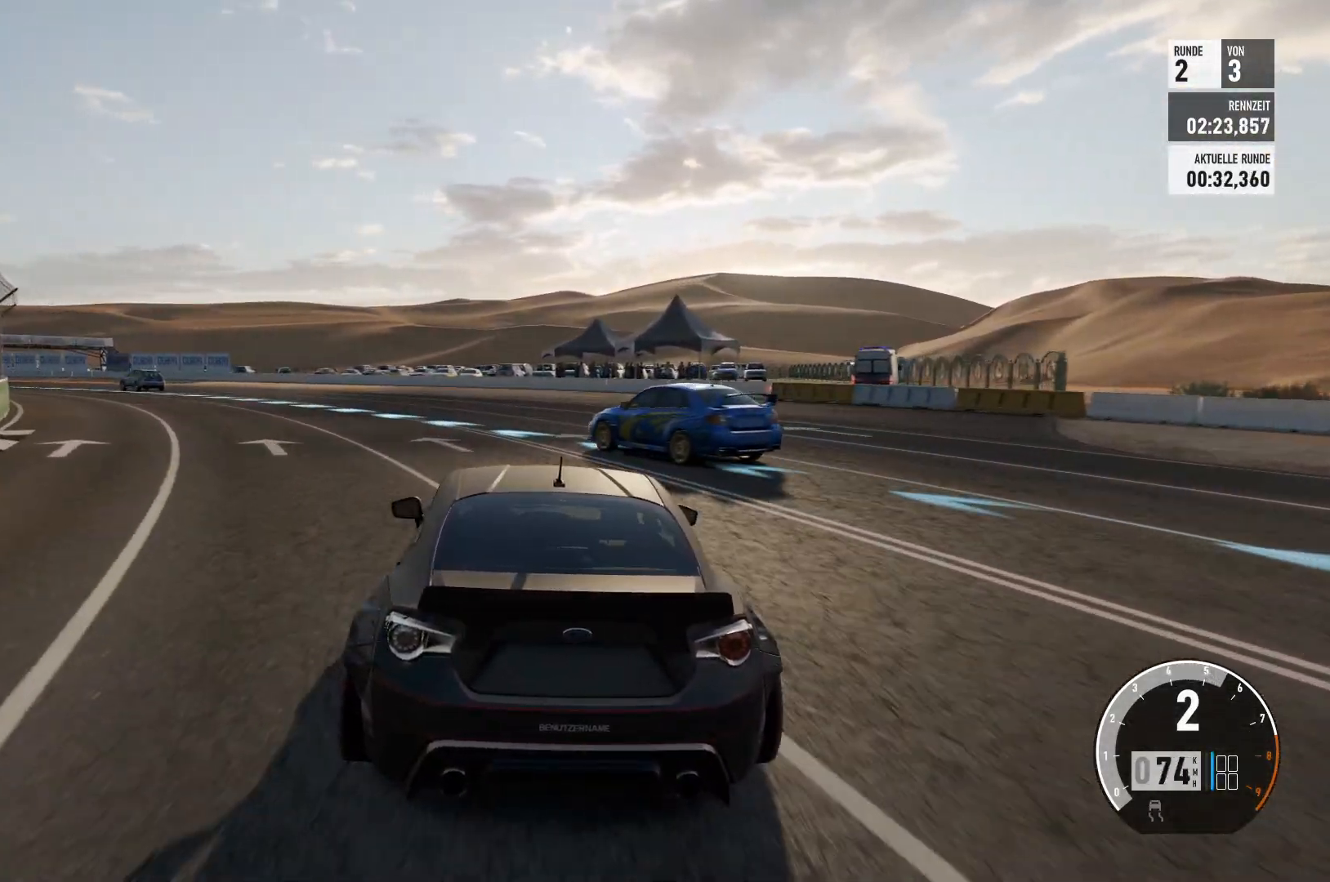
{"buttons": ["R2"], "left_stick": "left", "right_stick": "center", "events": [[33, "left_stick", "center"], [150, "left_stick", "left"]]}
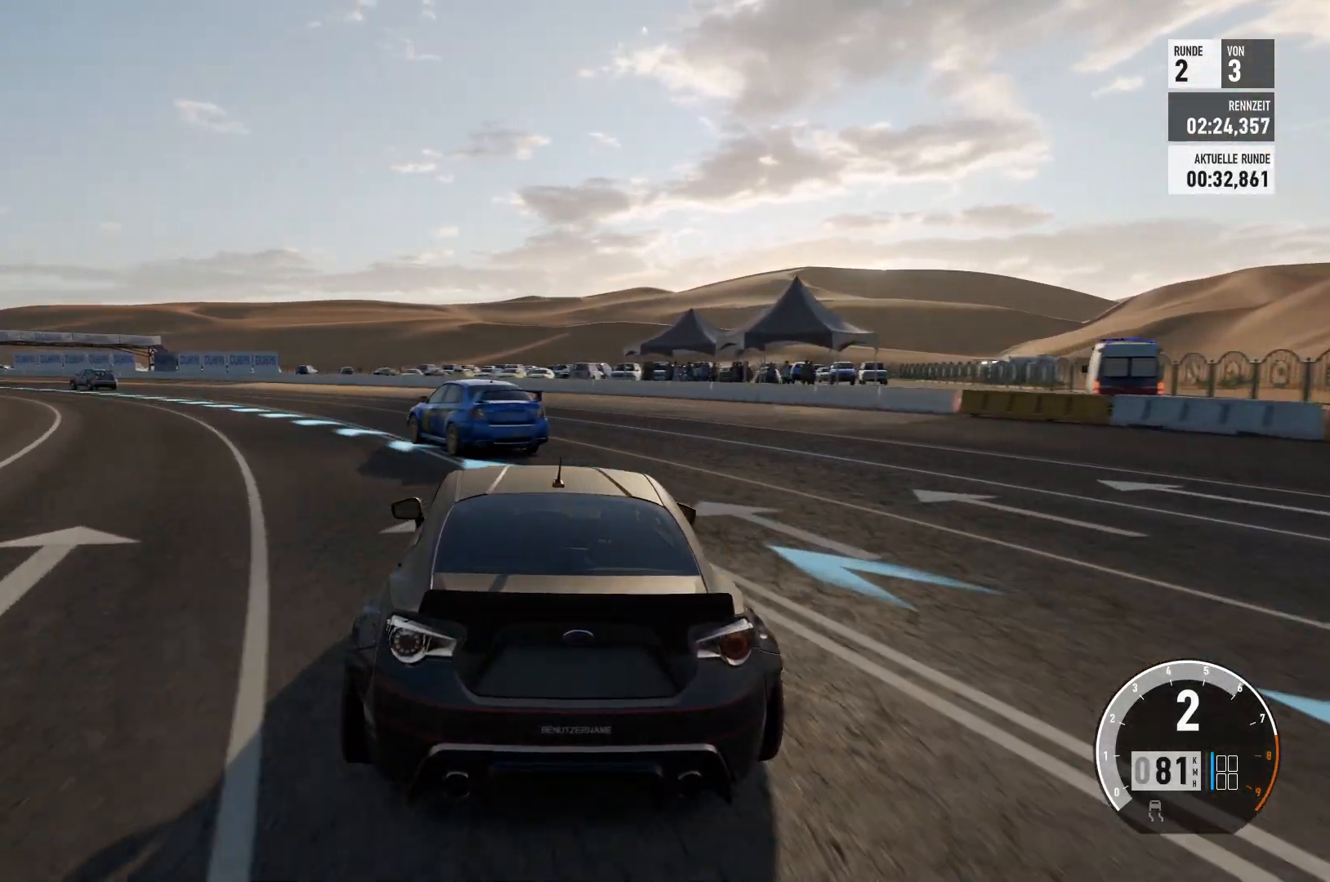
{"buttons": ["R2"], "left_stick": "center", "right_stick": "center", "events": [[450, "left_stick", "center"]]}
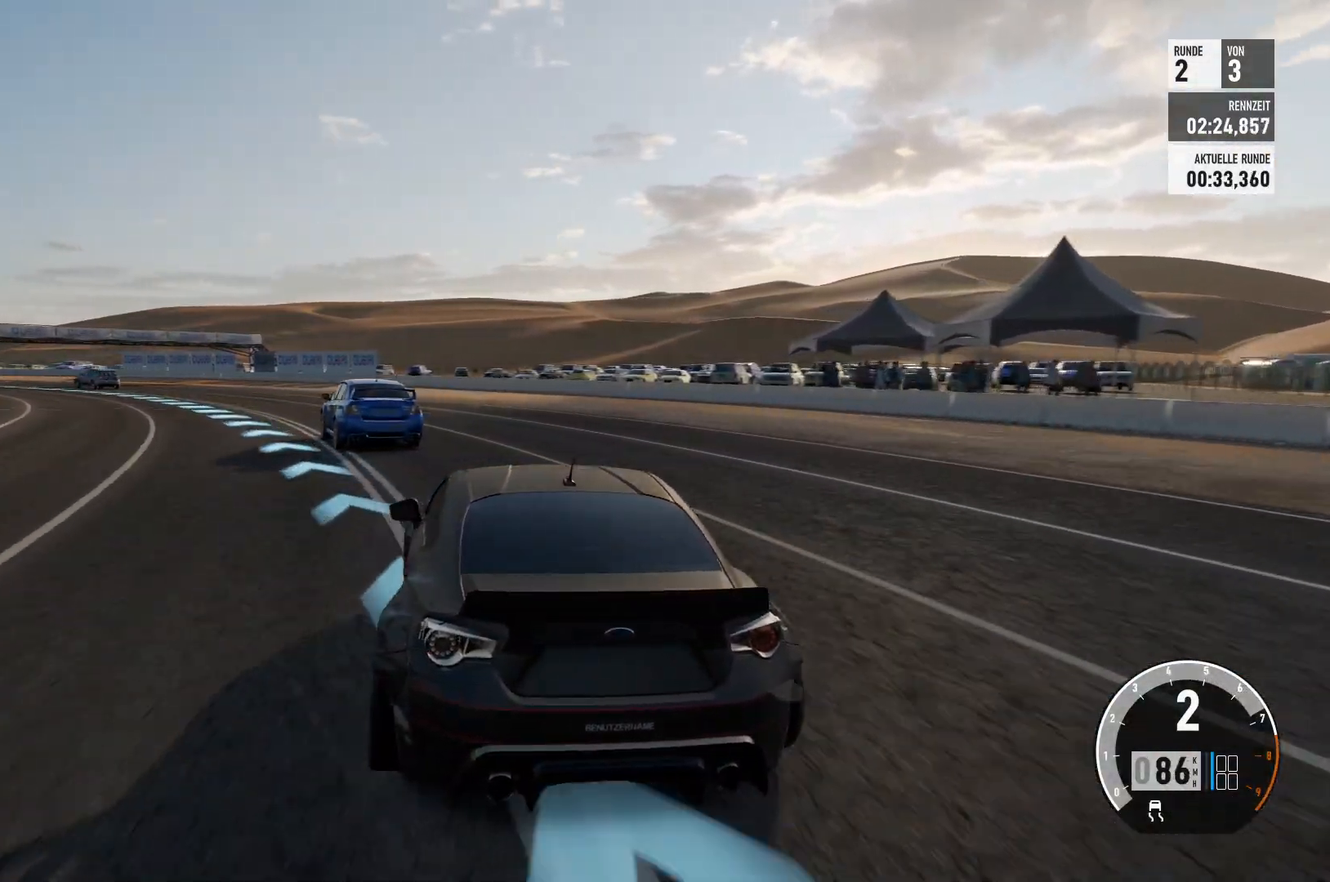
{"buttons": ["R2"], "left_stick": "center", "right_stick": "center", "events": [[33, "left_stick", "left"], [450, "left_stick", "center"]]}
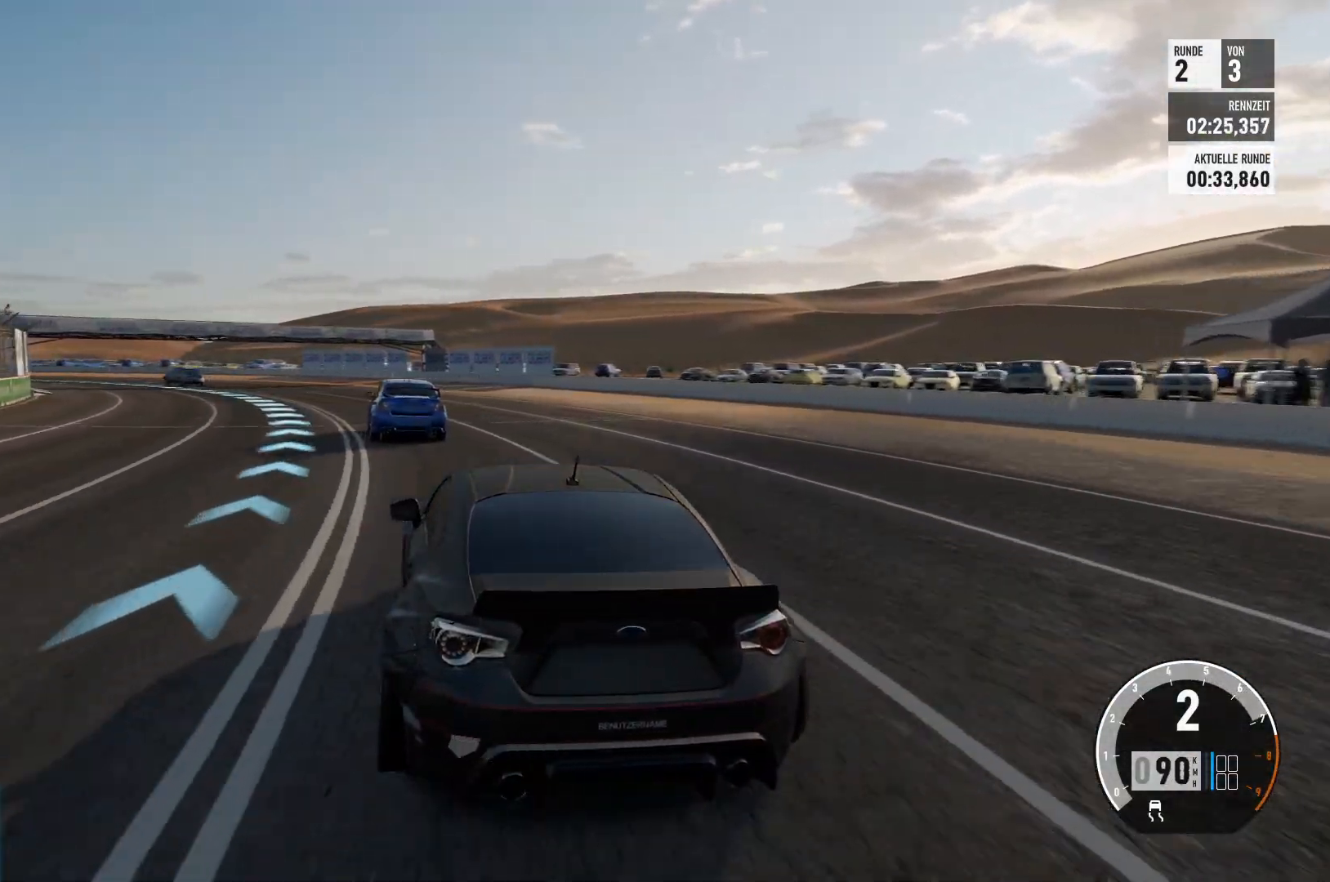
{"buttons": ["R2"], "left_stick": "left", "right_stick": "center", "events": [[266, "left_stick", "left"]]}